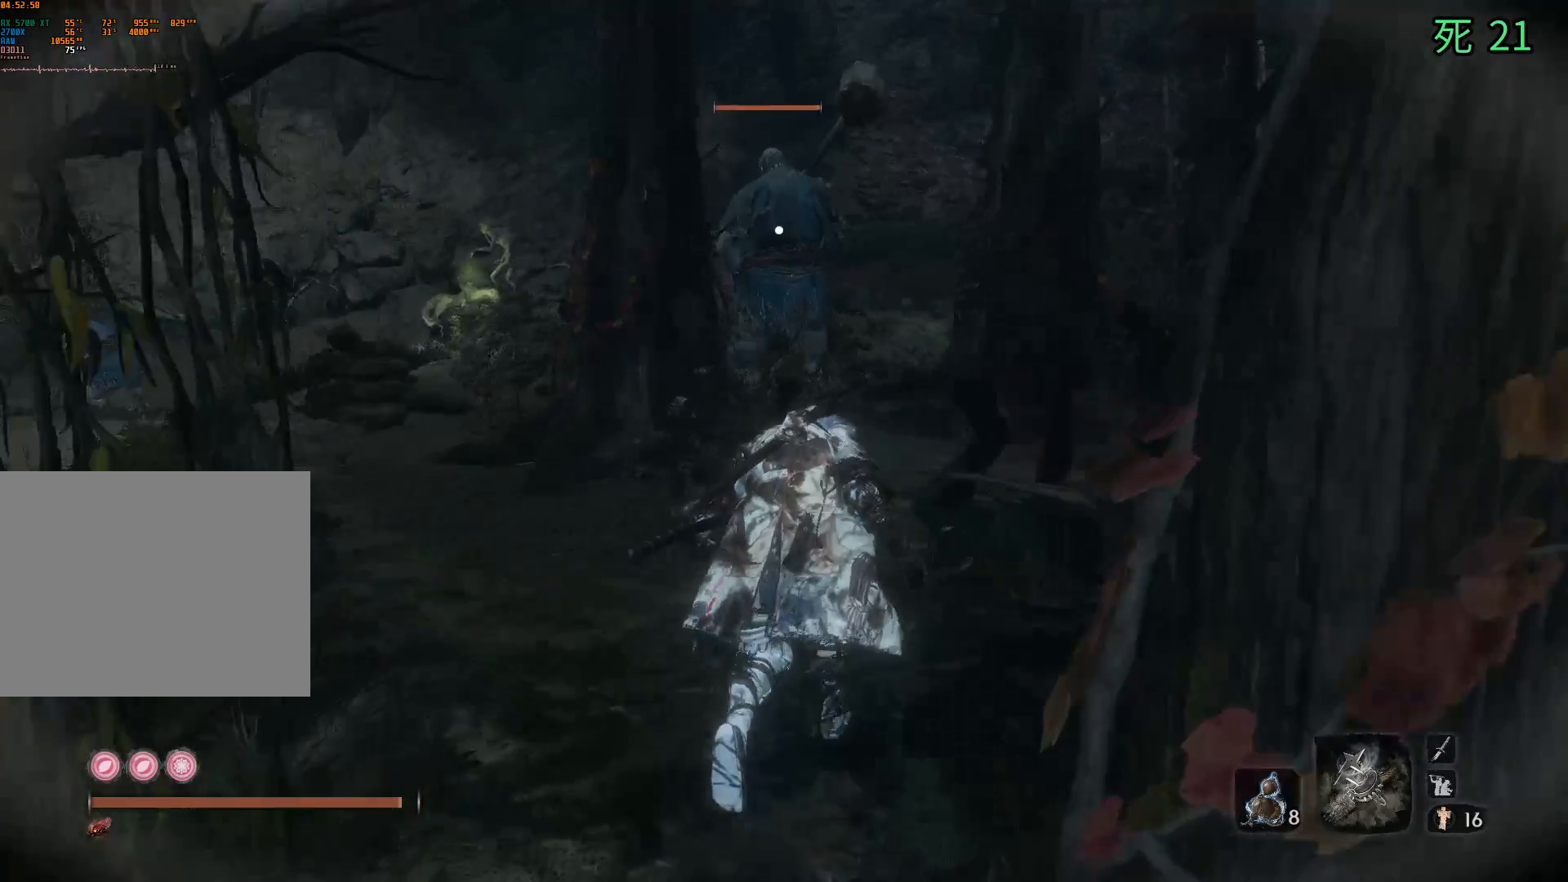
Gameplay with a controller (Xbox layout); each line is a JSON object with the inputs held at the frame after it. "events" lists button and stick changes between this image and that frame as [ms after this image, input, new state], when the widget could be followed in between. Not read: DPAD_DOWN DPAD_LEFT DPAD_RIGHT DPAD_UP L1 L2 L3 R1 R2 R3 other_buttons right_stick.
{"buttons": [], "left_stick": "up", "events": []}
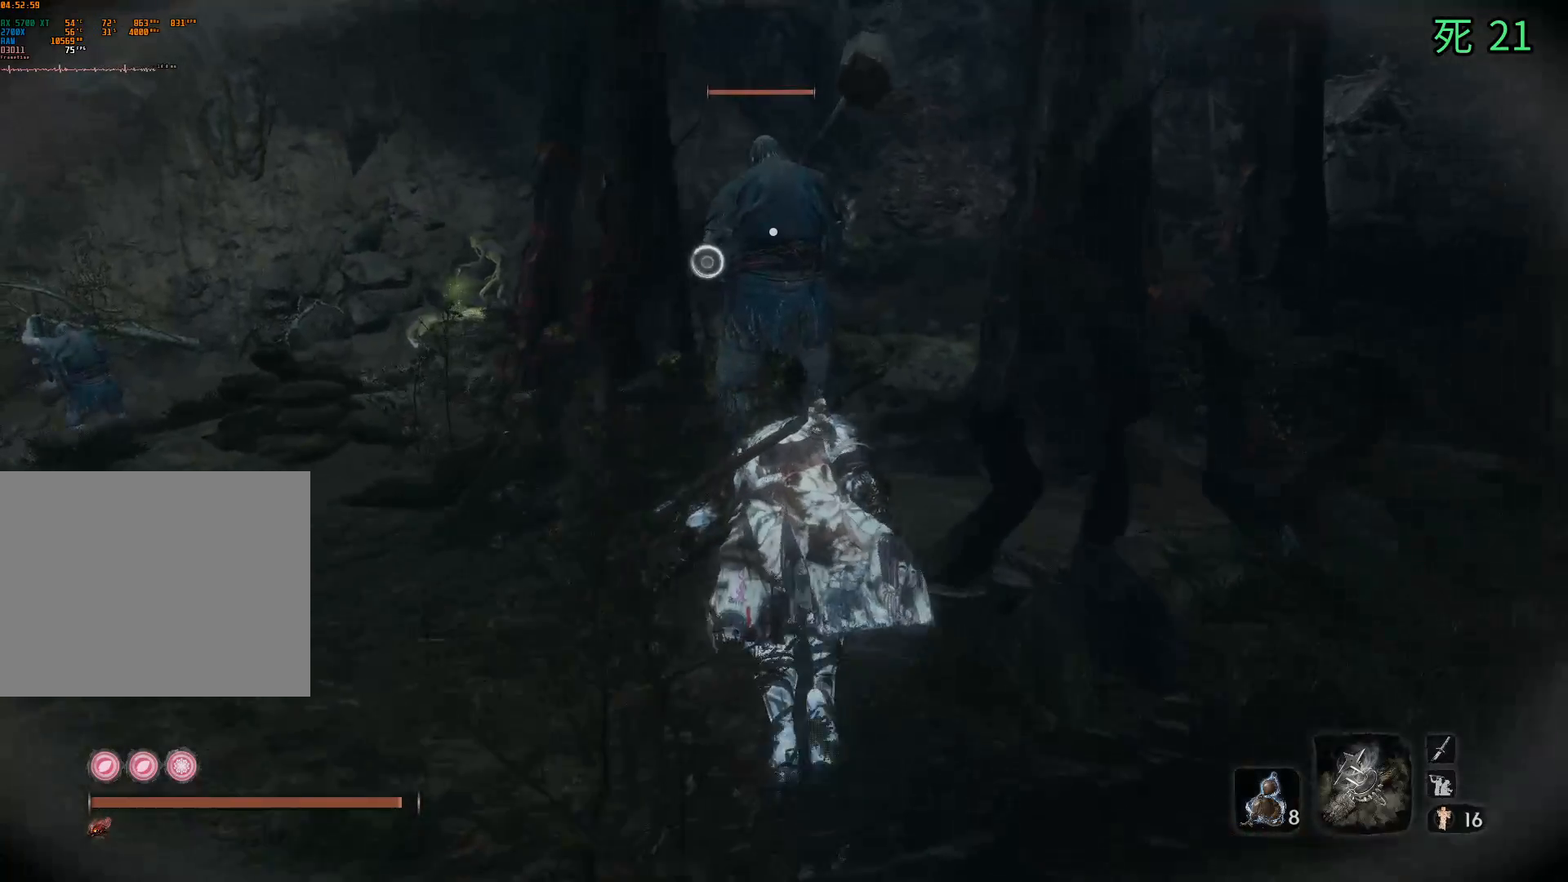
{"buttons": [], "left_stick": "up", "events": []}
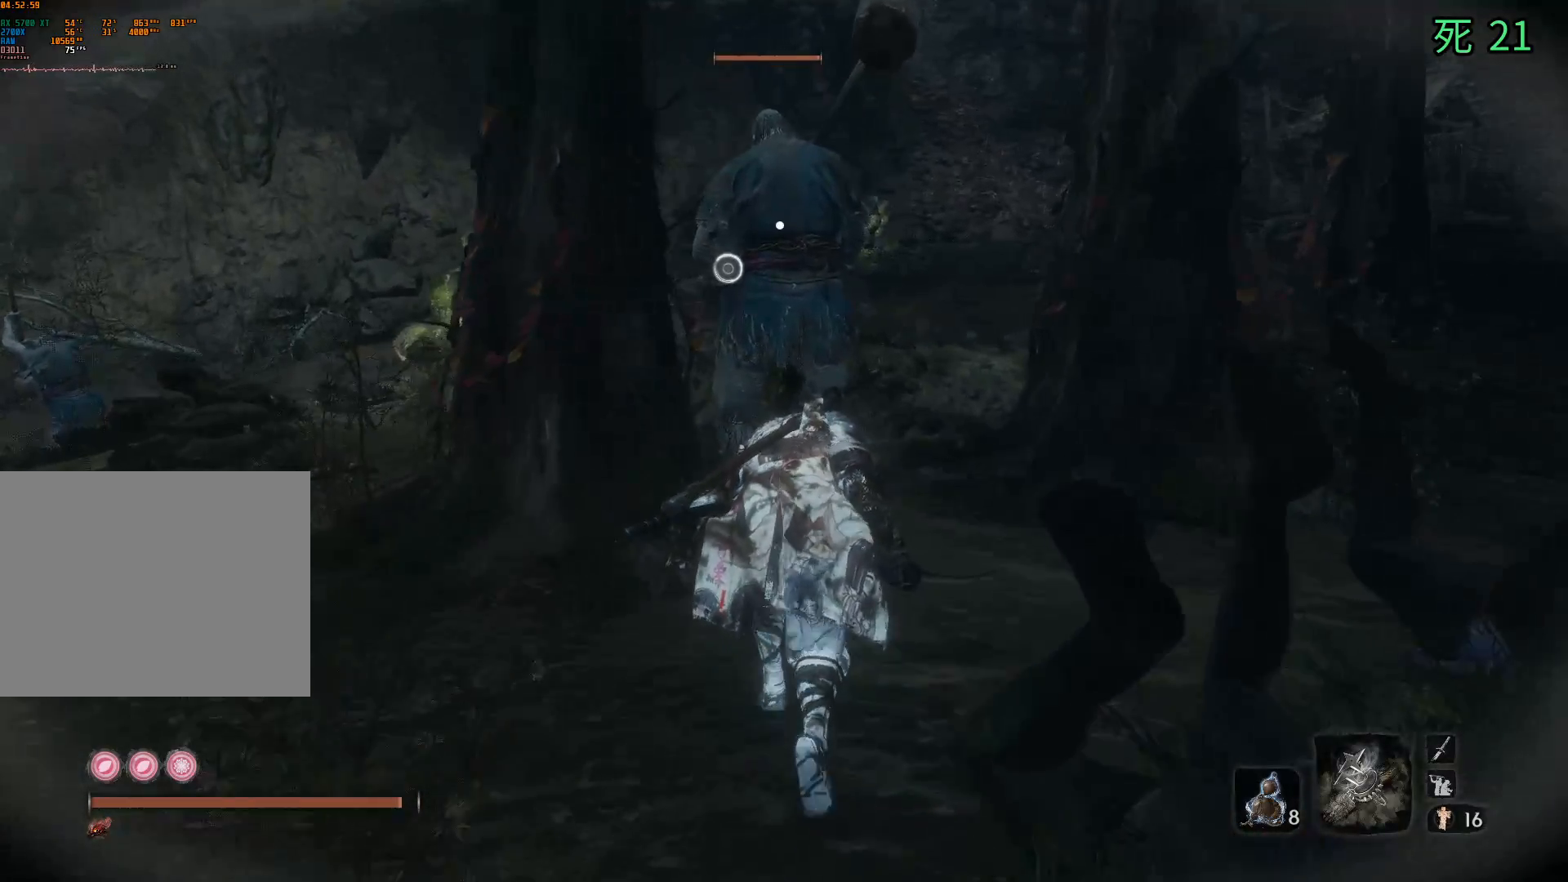
{"buttons": [], "left_stick": "up", "events": []}
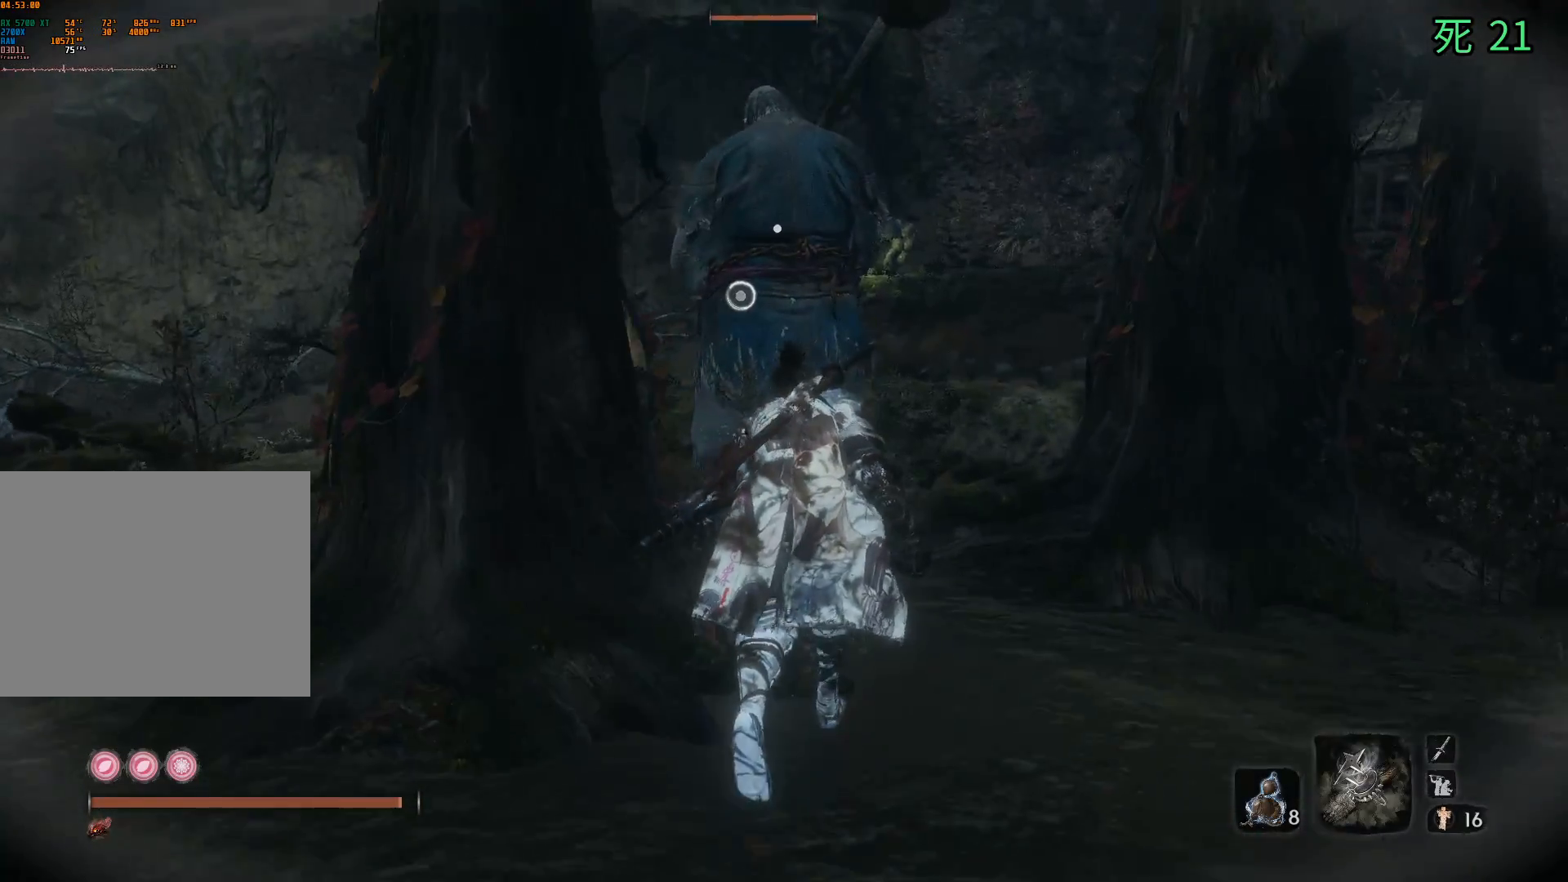
{"buttons": [], "left_stick": "up", "events": []}
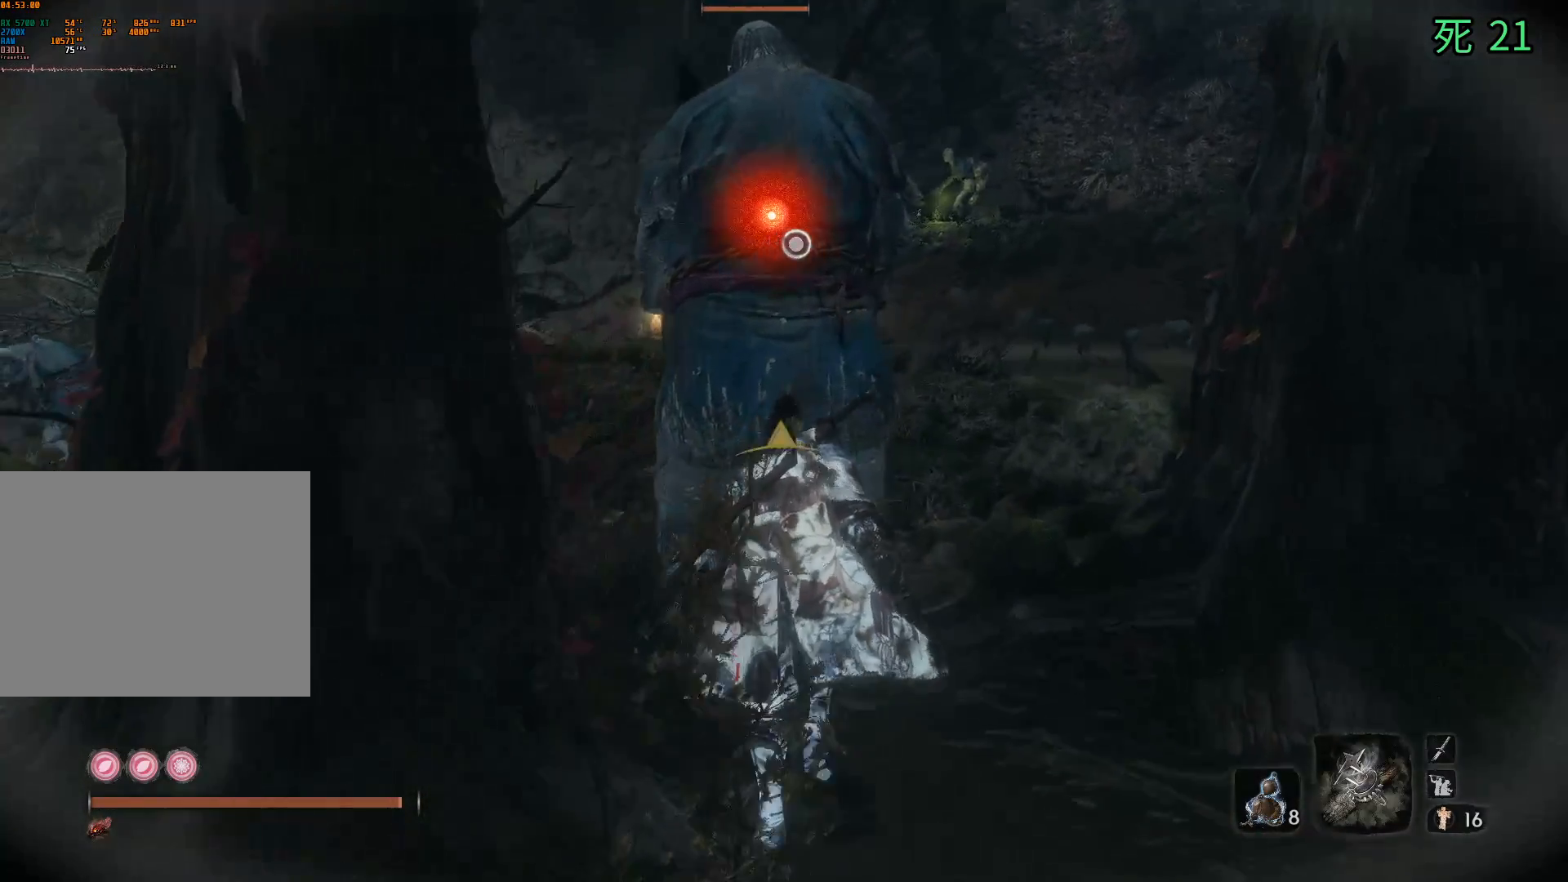
{"buttons": [], "left_stick": "center", "events": [[133, "left_stick", "center"]]}
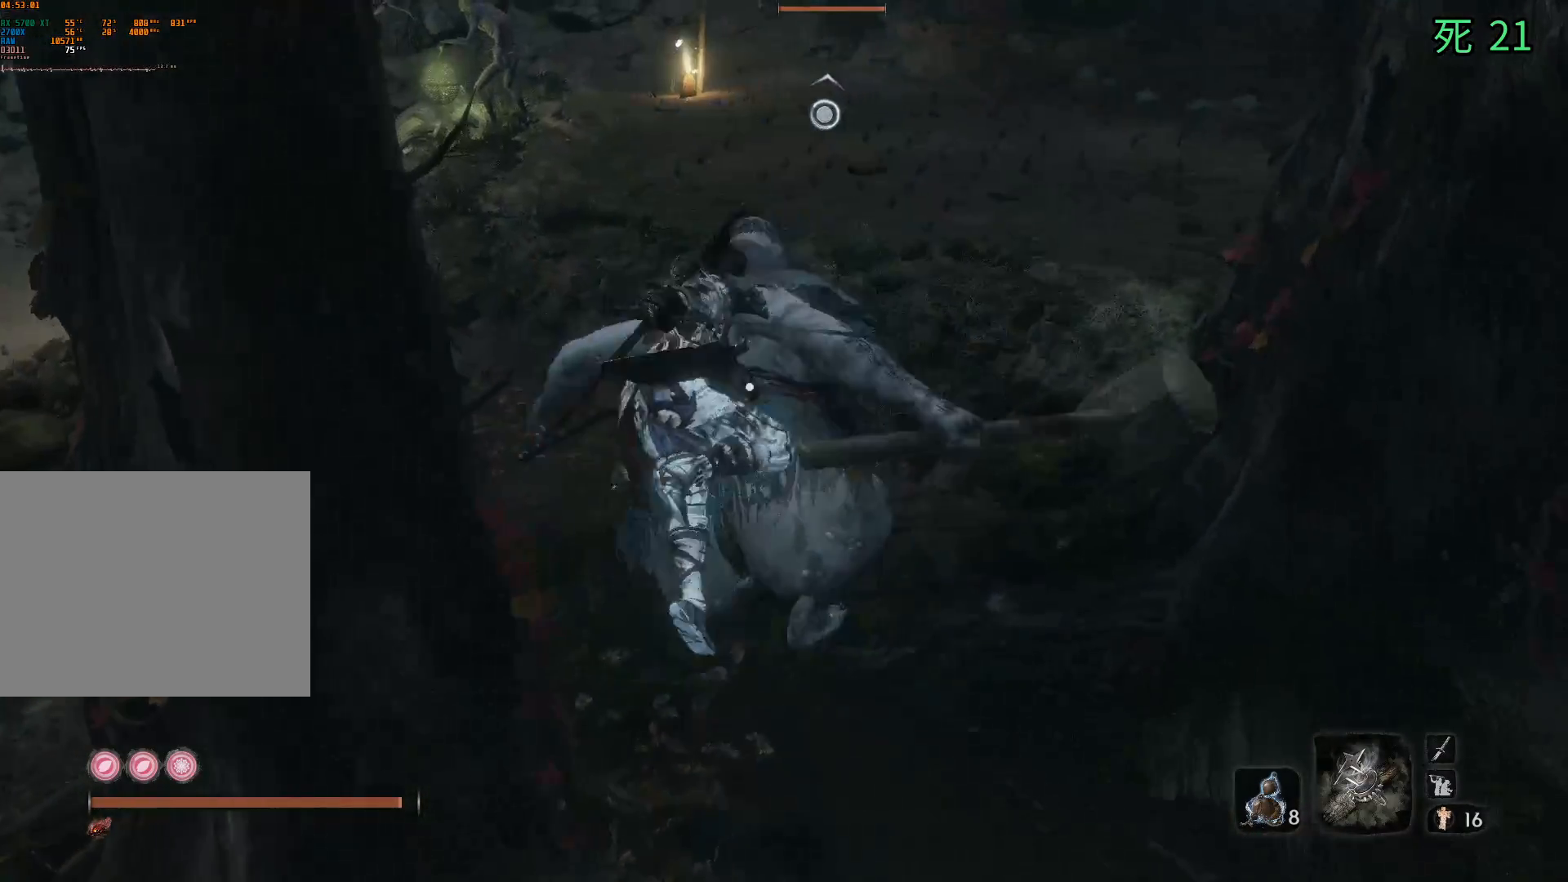
{"buttons": [], "left_stick": "center", "events": []}
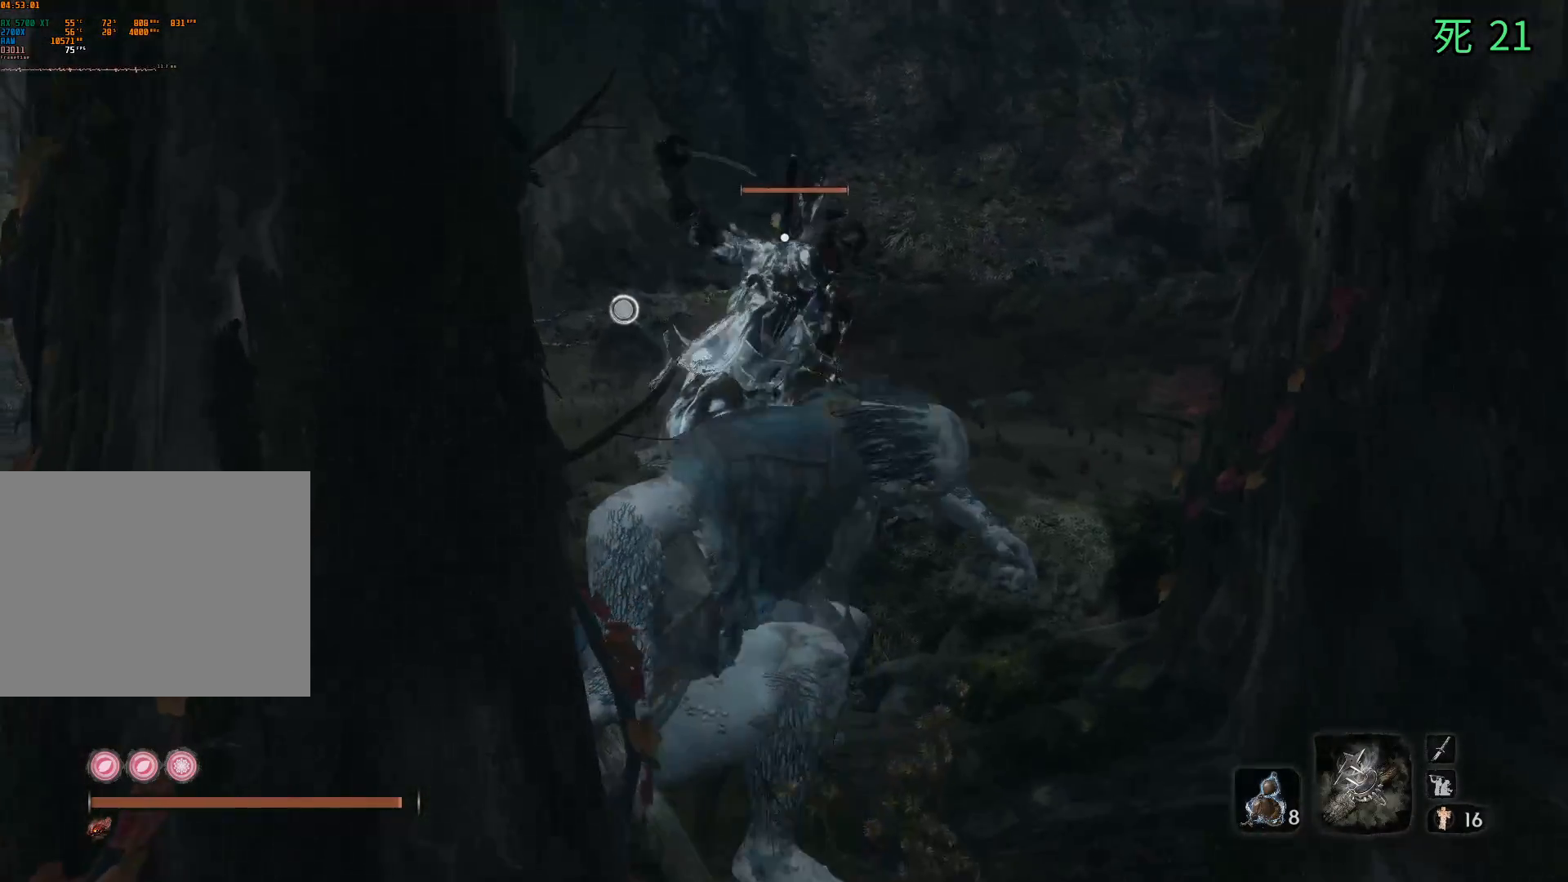
{"buttons": [], "left_stick": "center", "events": []}
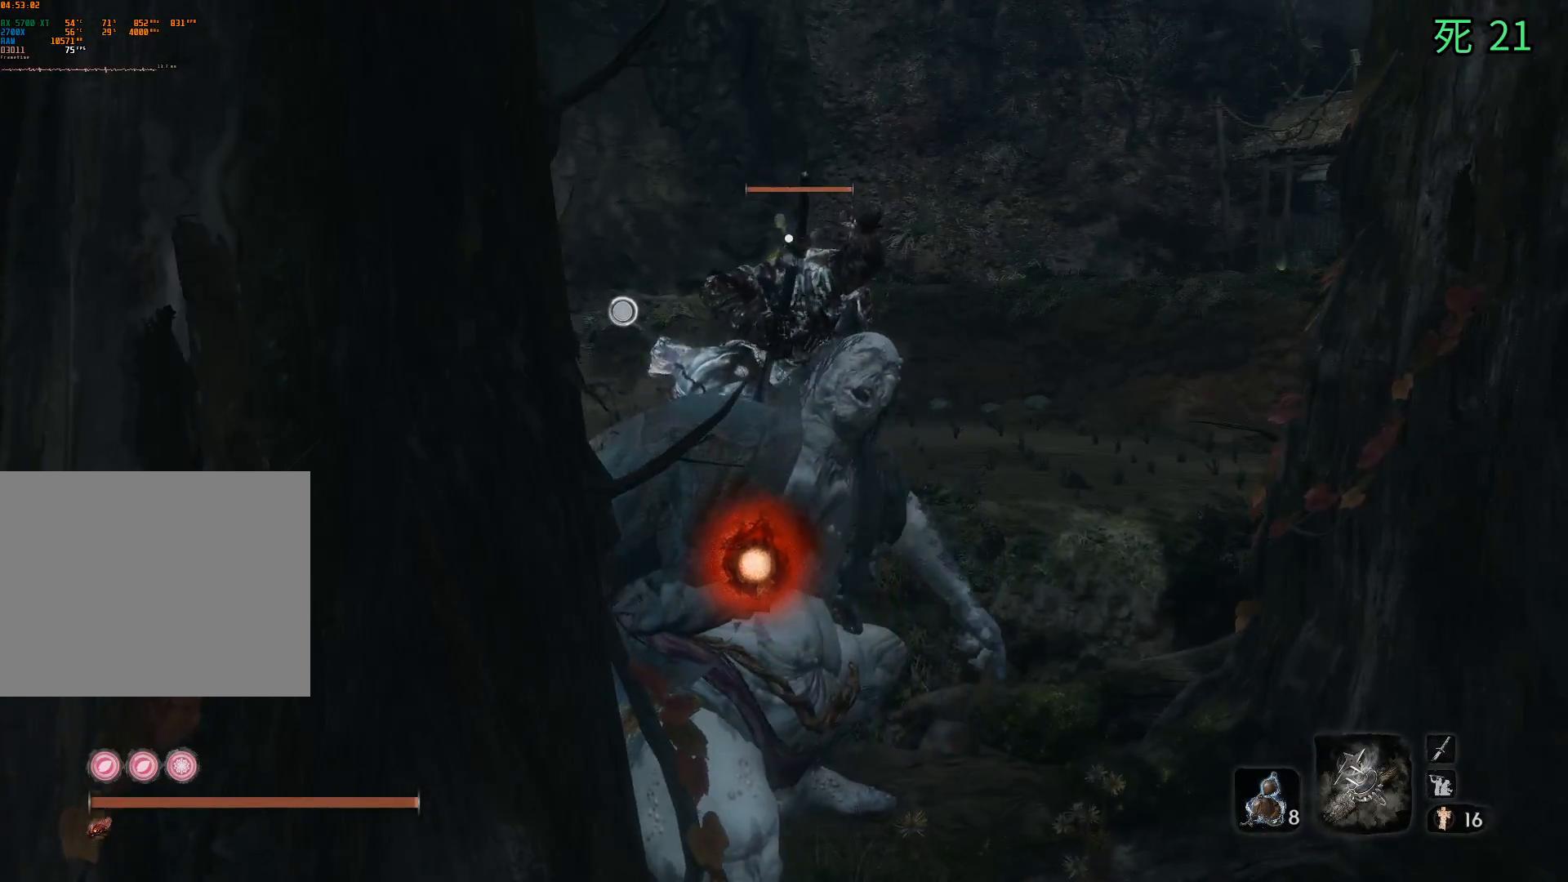
{"buttons": [], "left_stick": "down", "events": [[217, "left_stick", "down"]]}
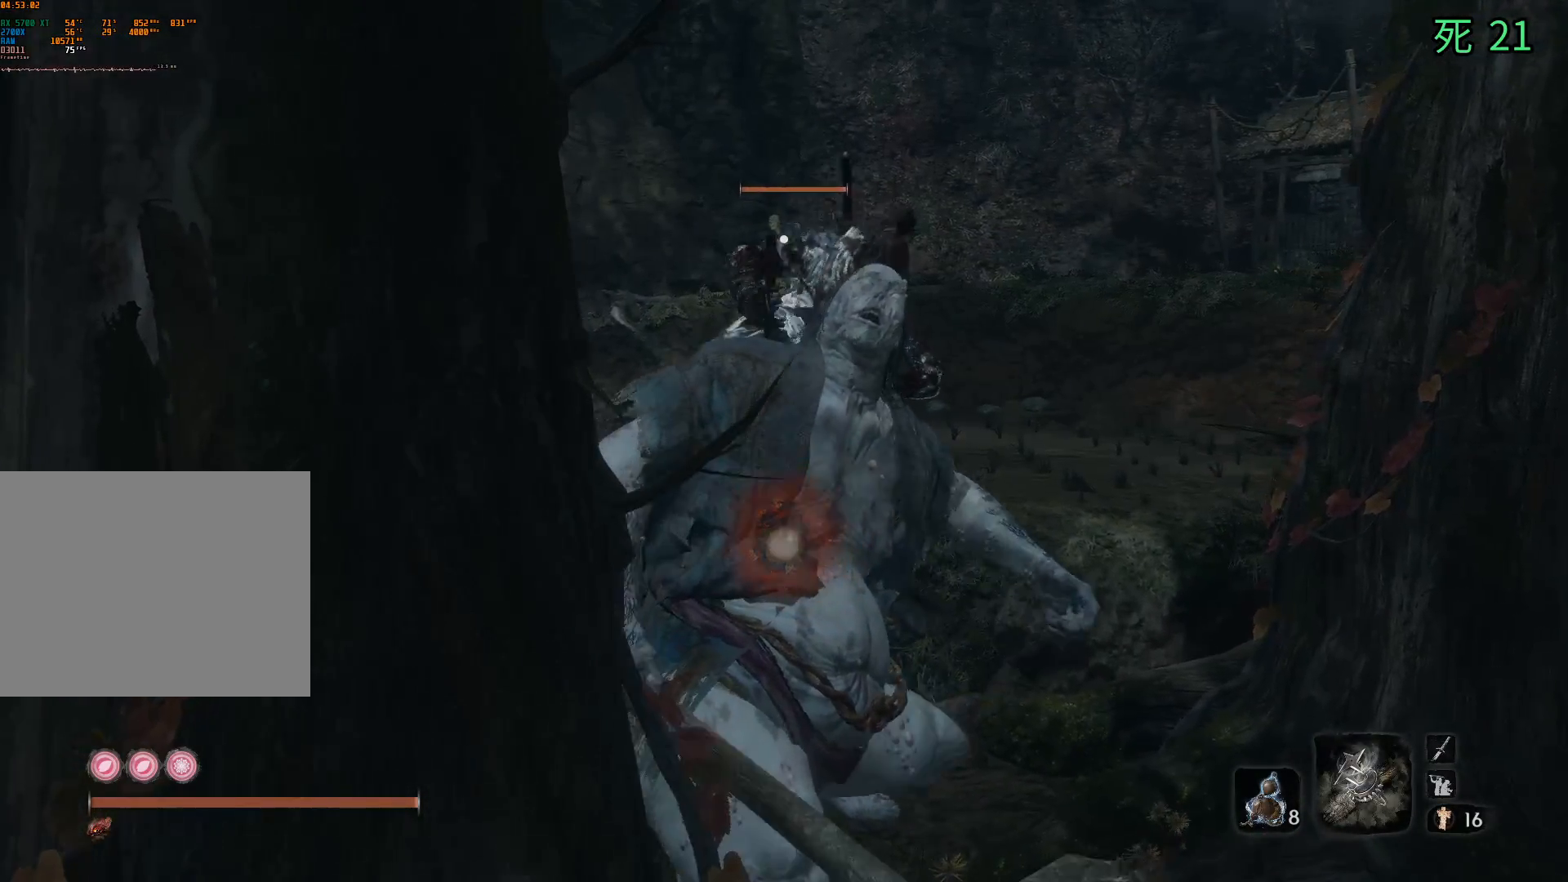
{"buttons": [], "left_stick": "down", "events": []}
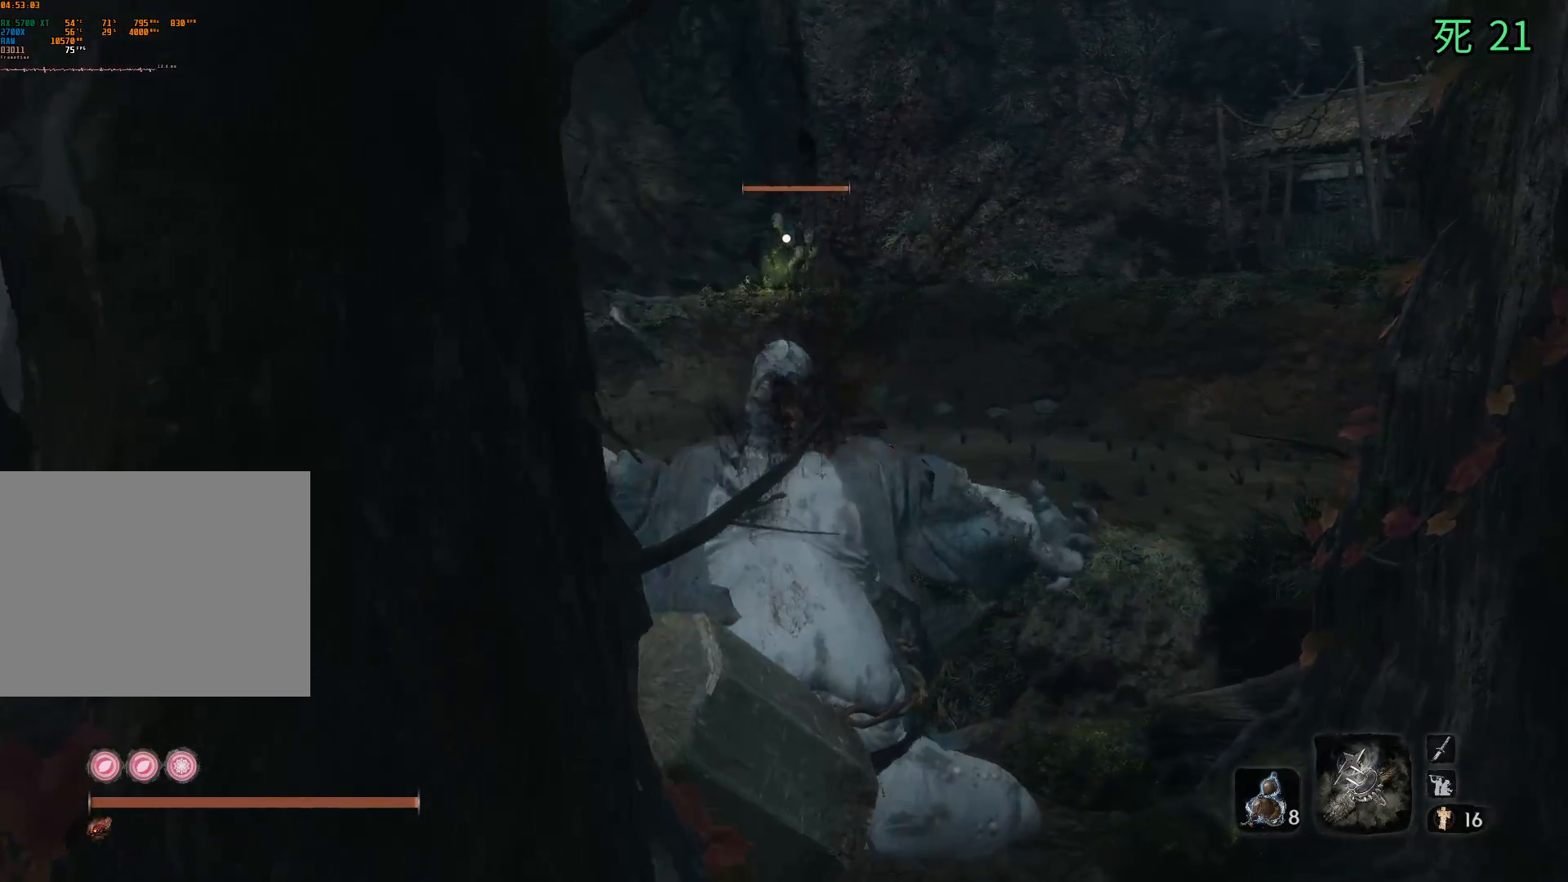
{"buttons": [], "left_stick": "down", "events": []}
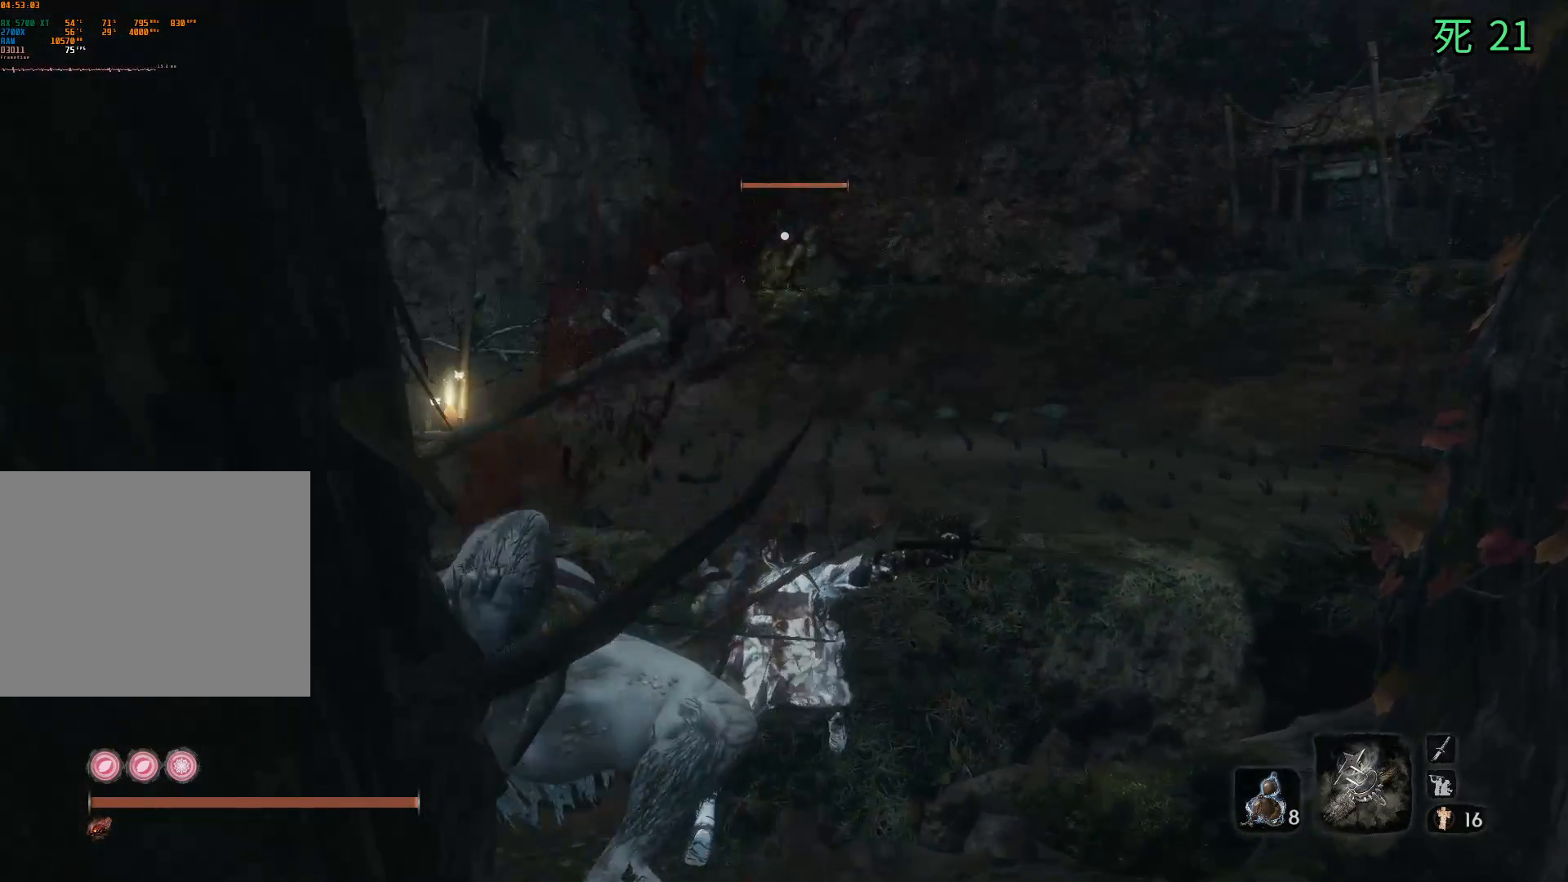
{"buttons": [], "left_stick": "down", "events": []}
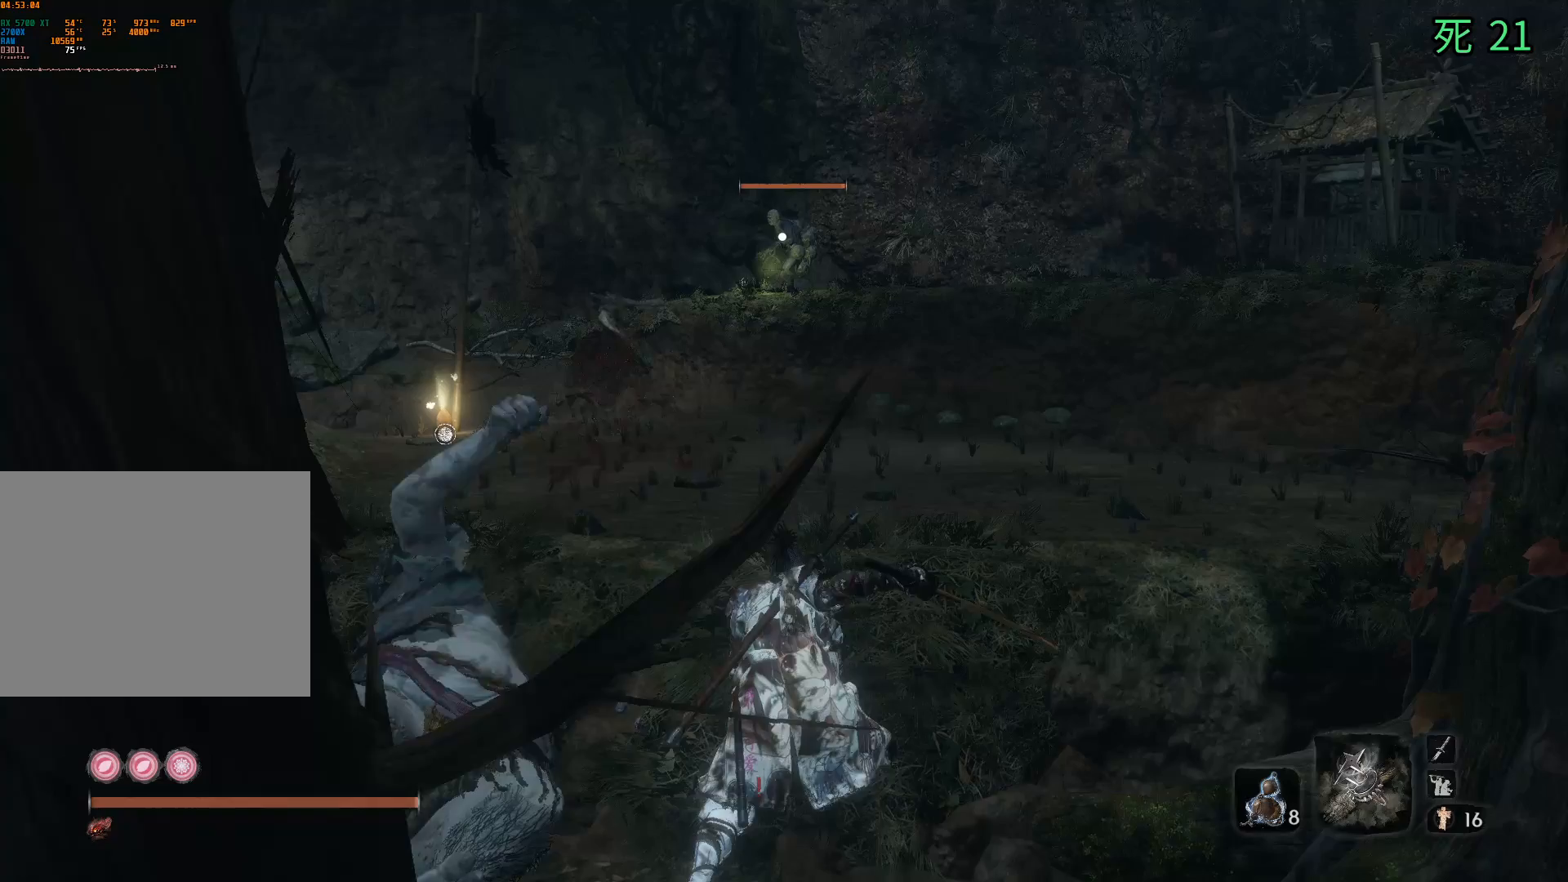
{"buttons": [], "left_stick": "down", "events": []}
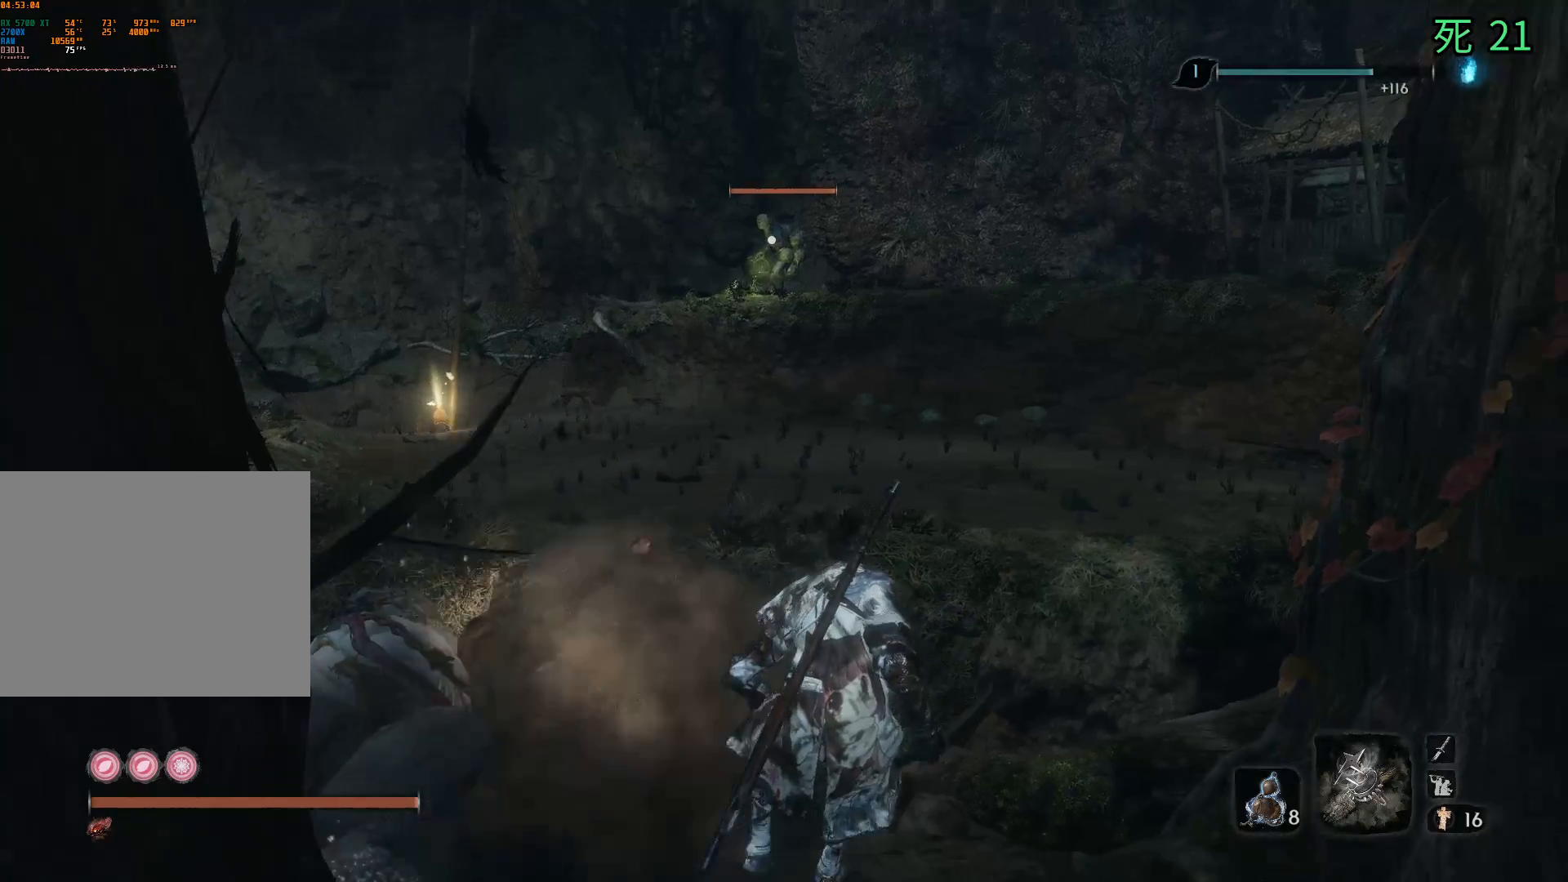
{"buttons": ["B"], "left_stick": "down", "events": [[100, "B", "down"]]}
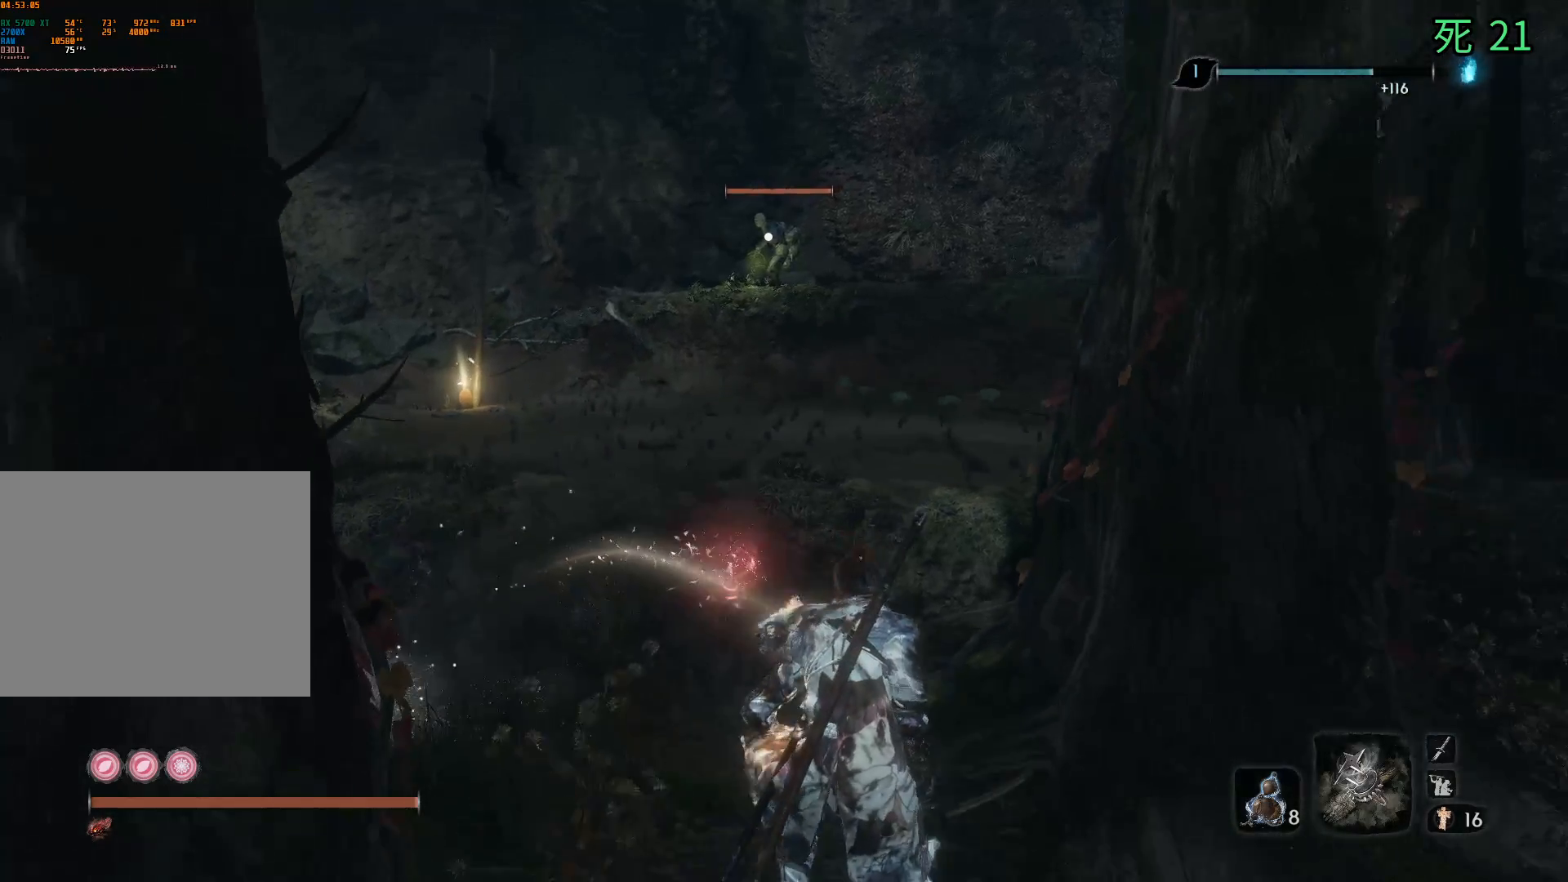
{"buttons": ["B"], "left_stick": "down", "events": []}
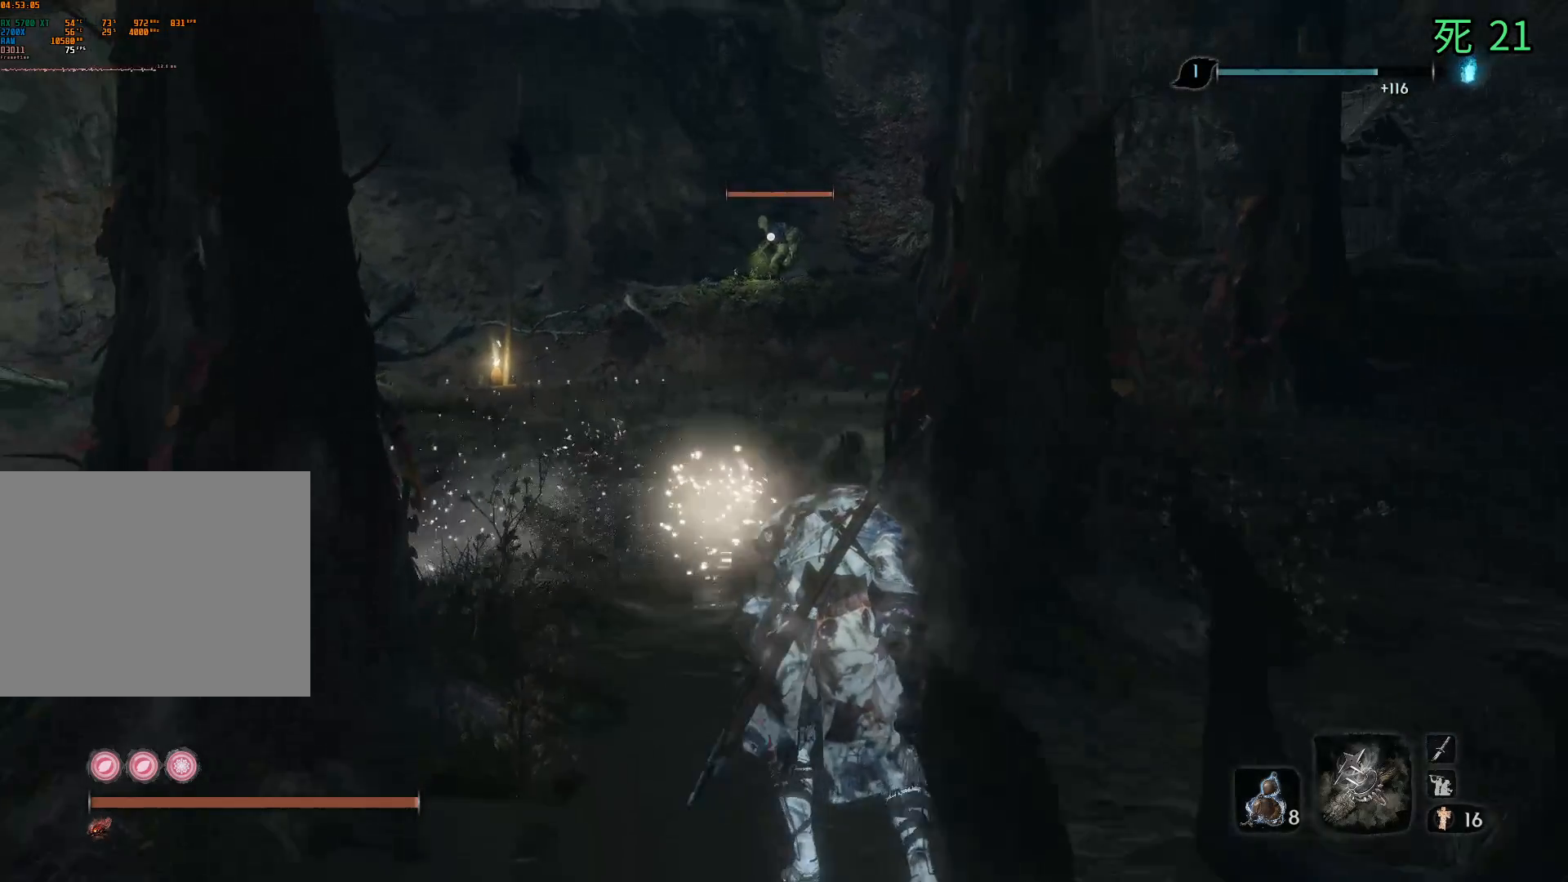
{"buttons": ["B"], "left_stick": "down-right", "events": [[450, "left_stick", "down-right"]]}
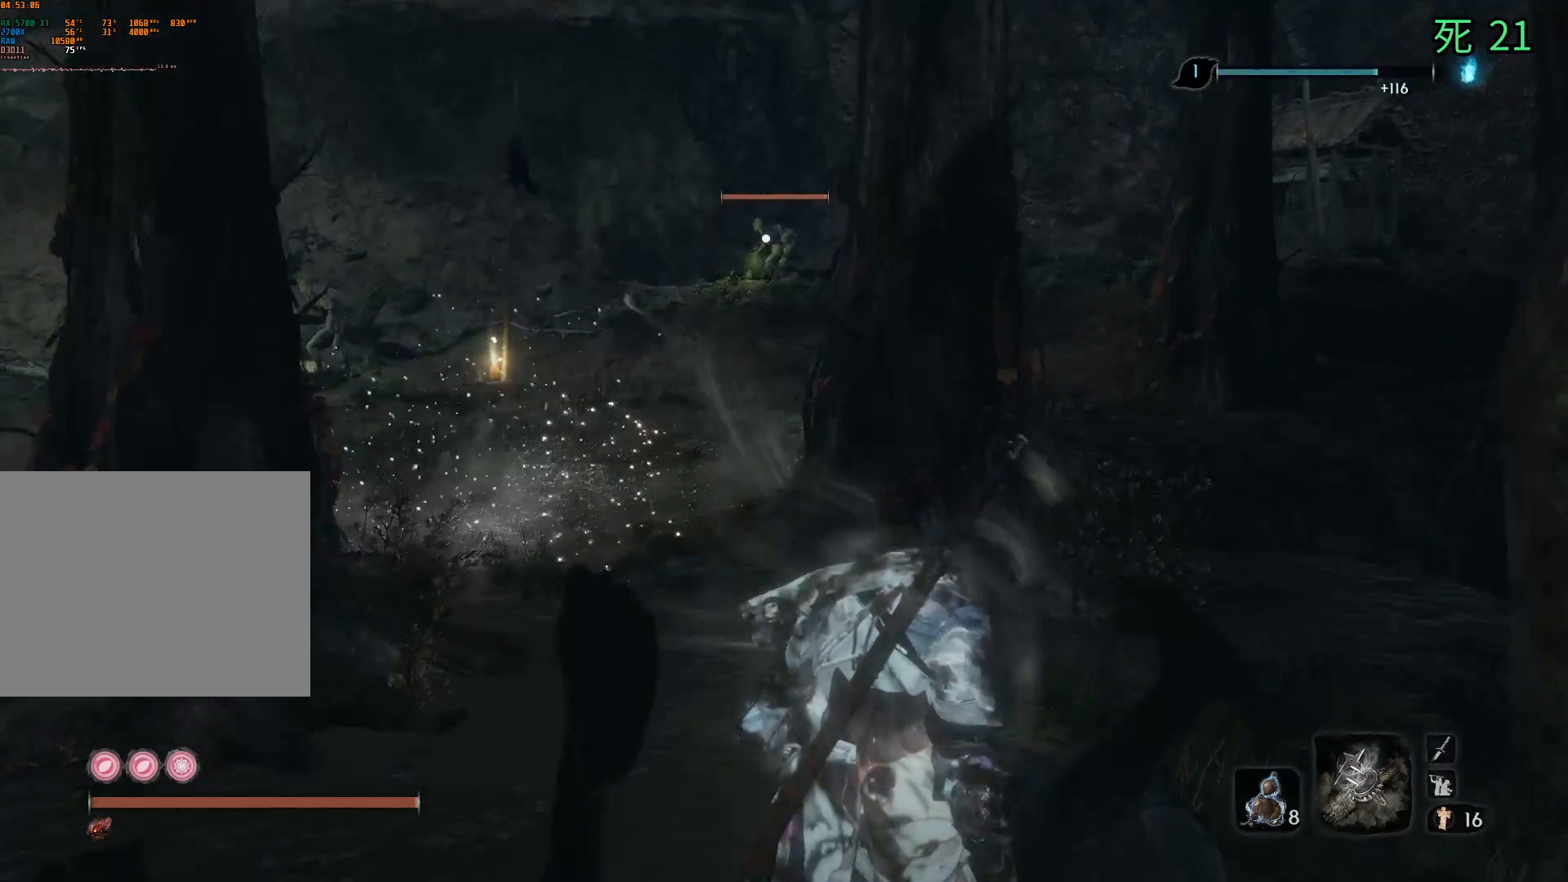
{"buttons": [], "left_stick": "center", "events": [[33, "B", "up"], [283, "left_stick", "center"]]}
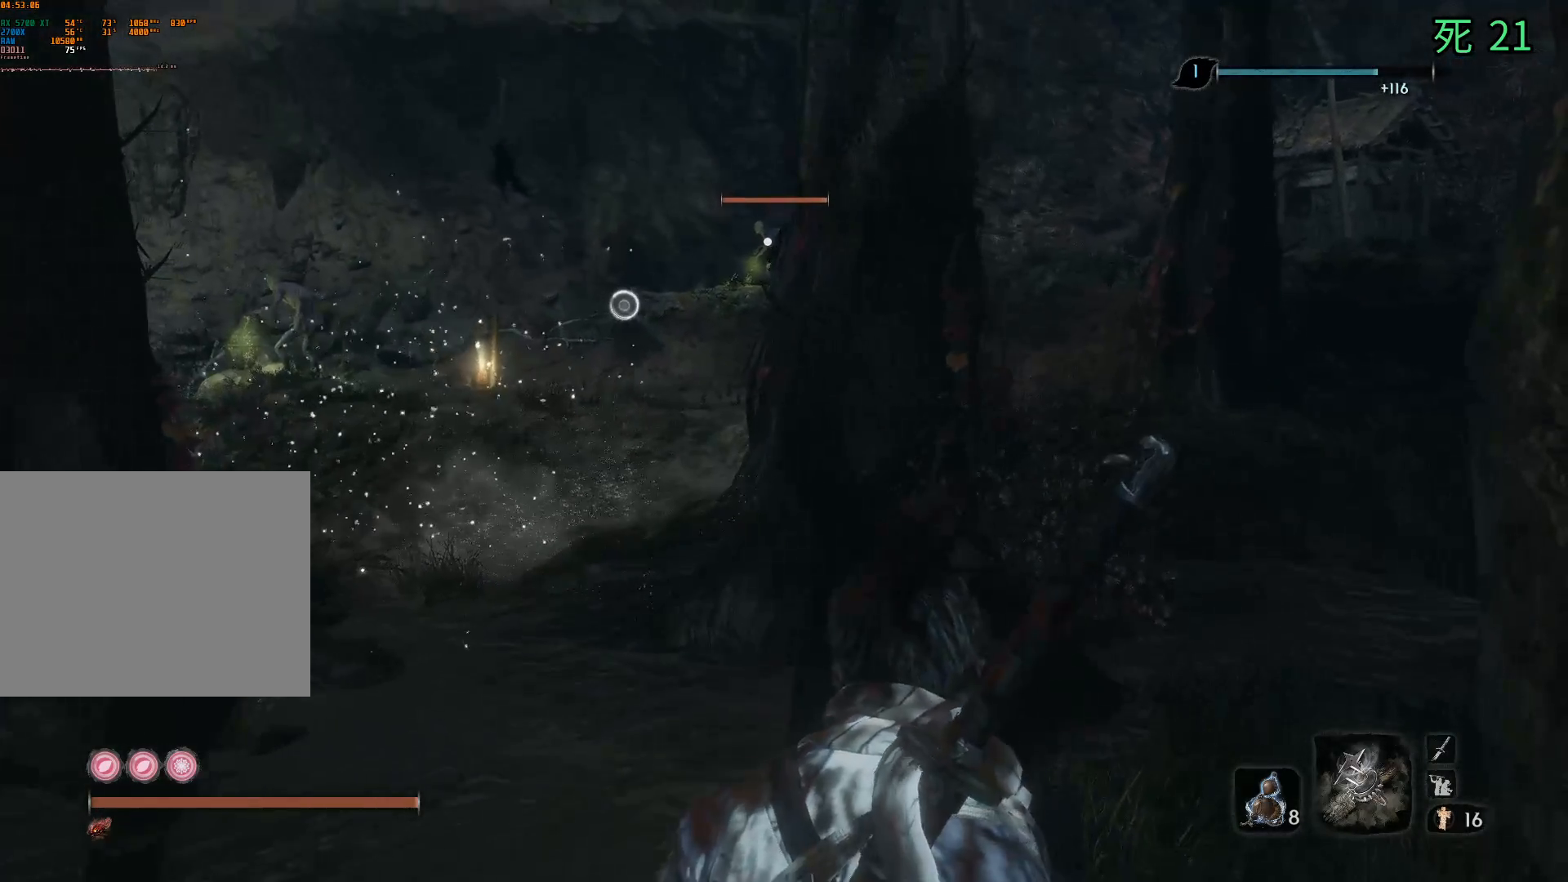
{"buttons": [], "left_stick": "center", "events": []}
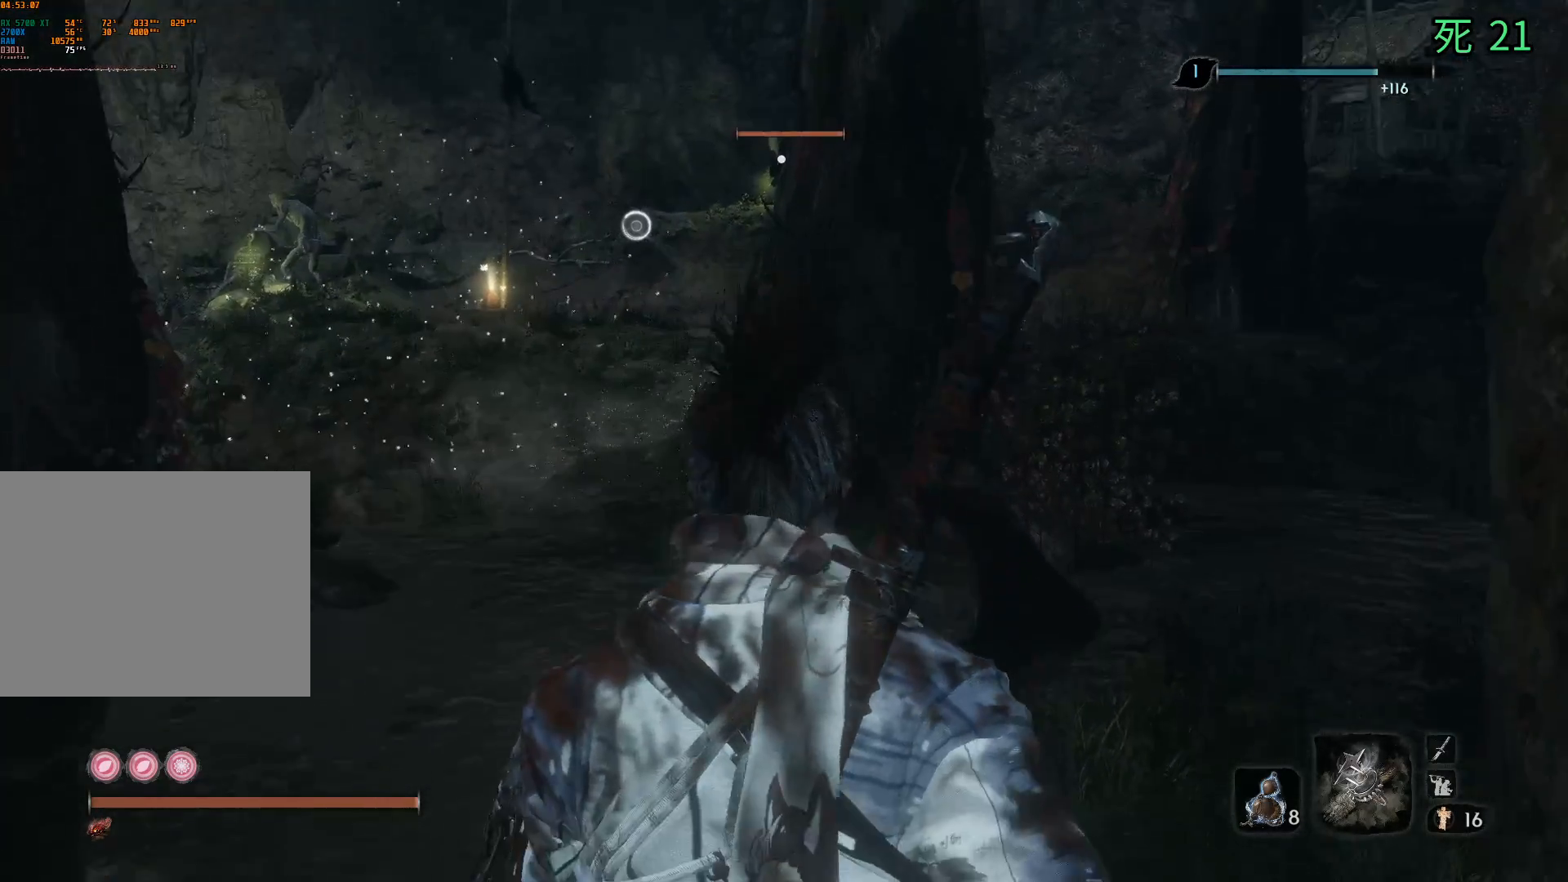
{"buttons": [], "left_stick": "left", "events": [[333, "left_stick", "left"]]}
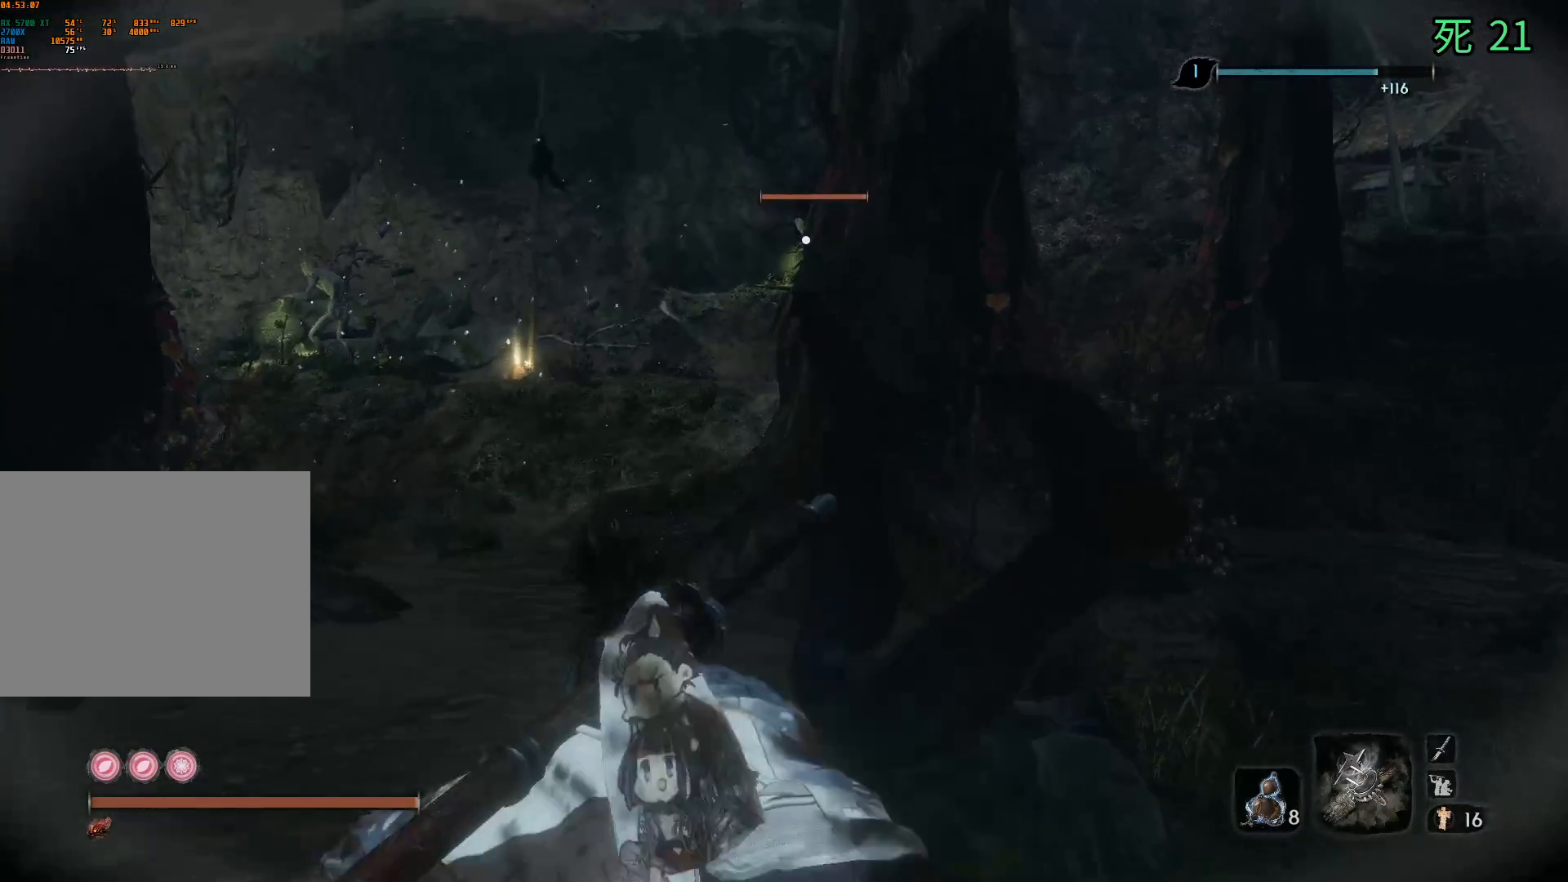
{"buttons": [], "left_stick": "up-left", "events": [[250, "left_stick", "up-left"]]}
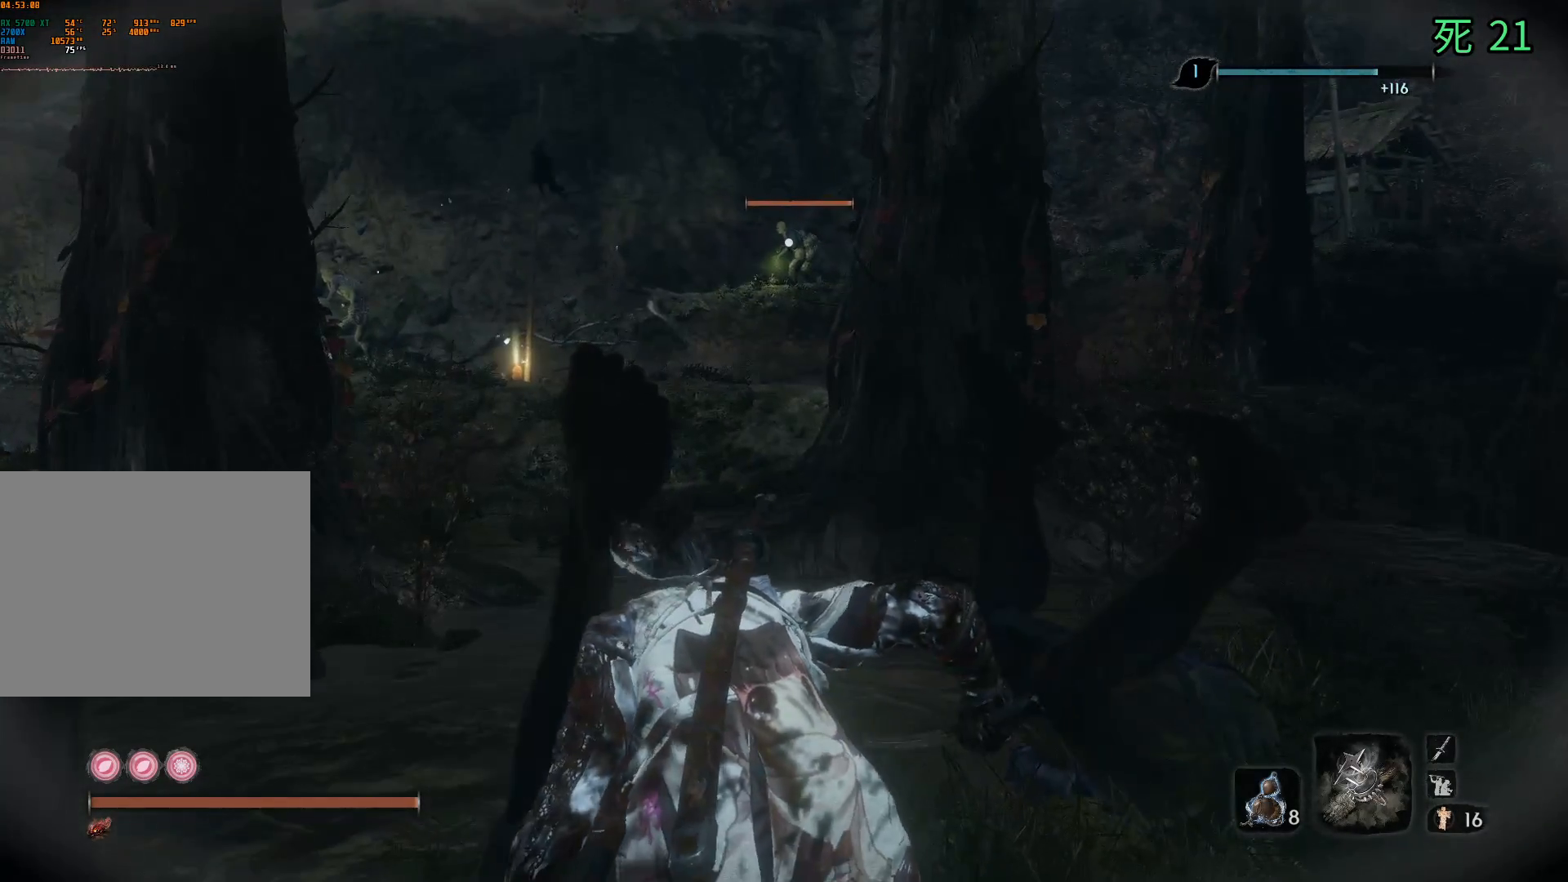
{"buttons": [], "left_stick": "center", "events": [[300, "left_stick", "center"]]}
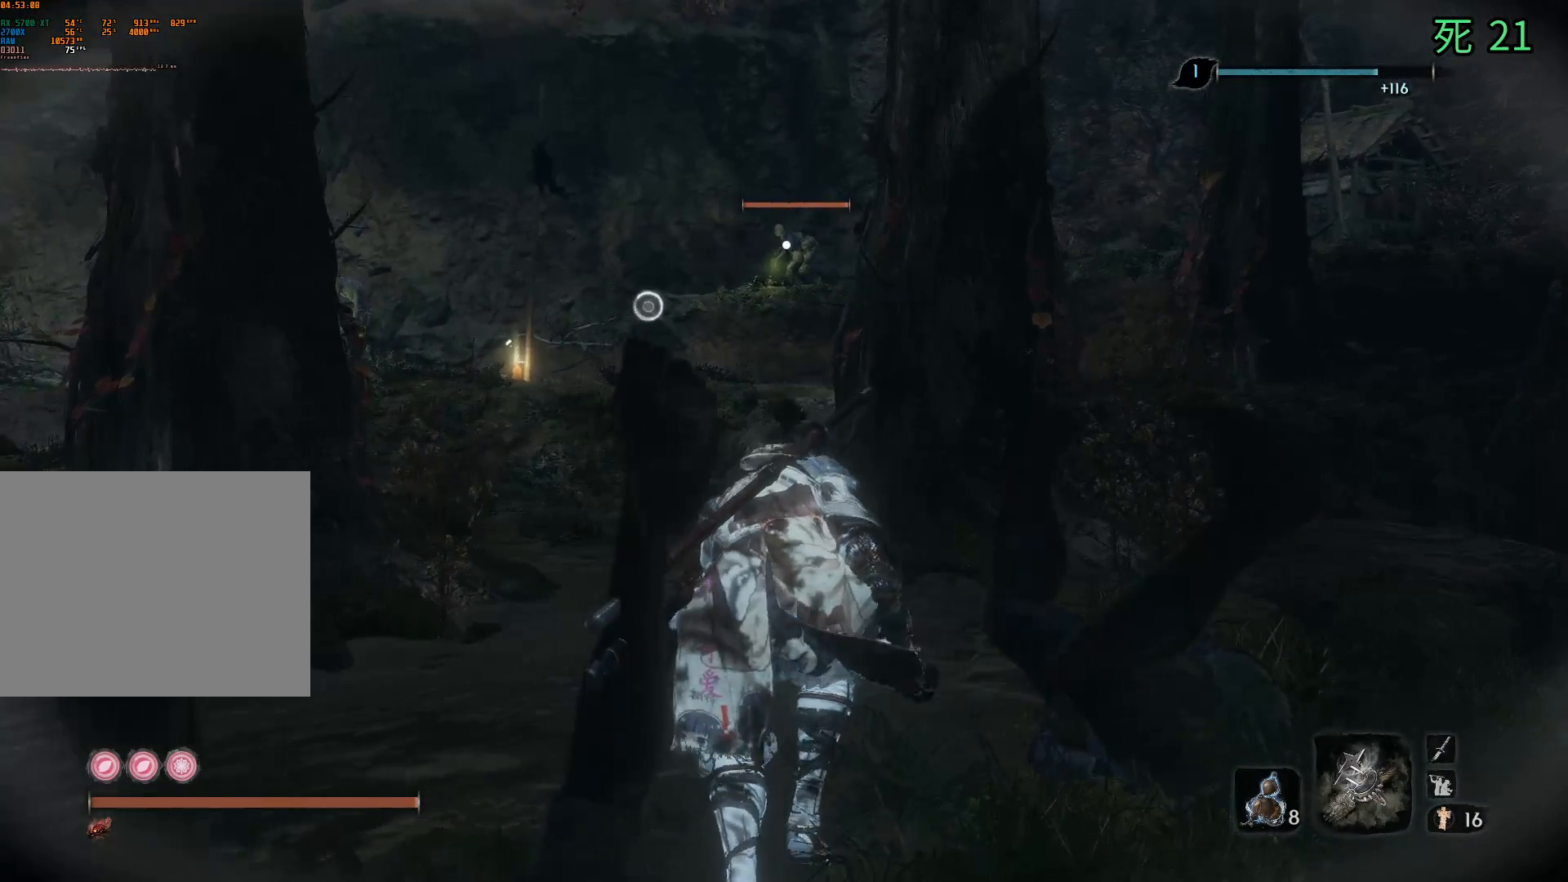
{"buttons": [], "left_stick": "right", "events": [[383, "left_stick", "right"]]}
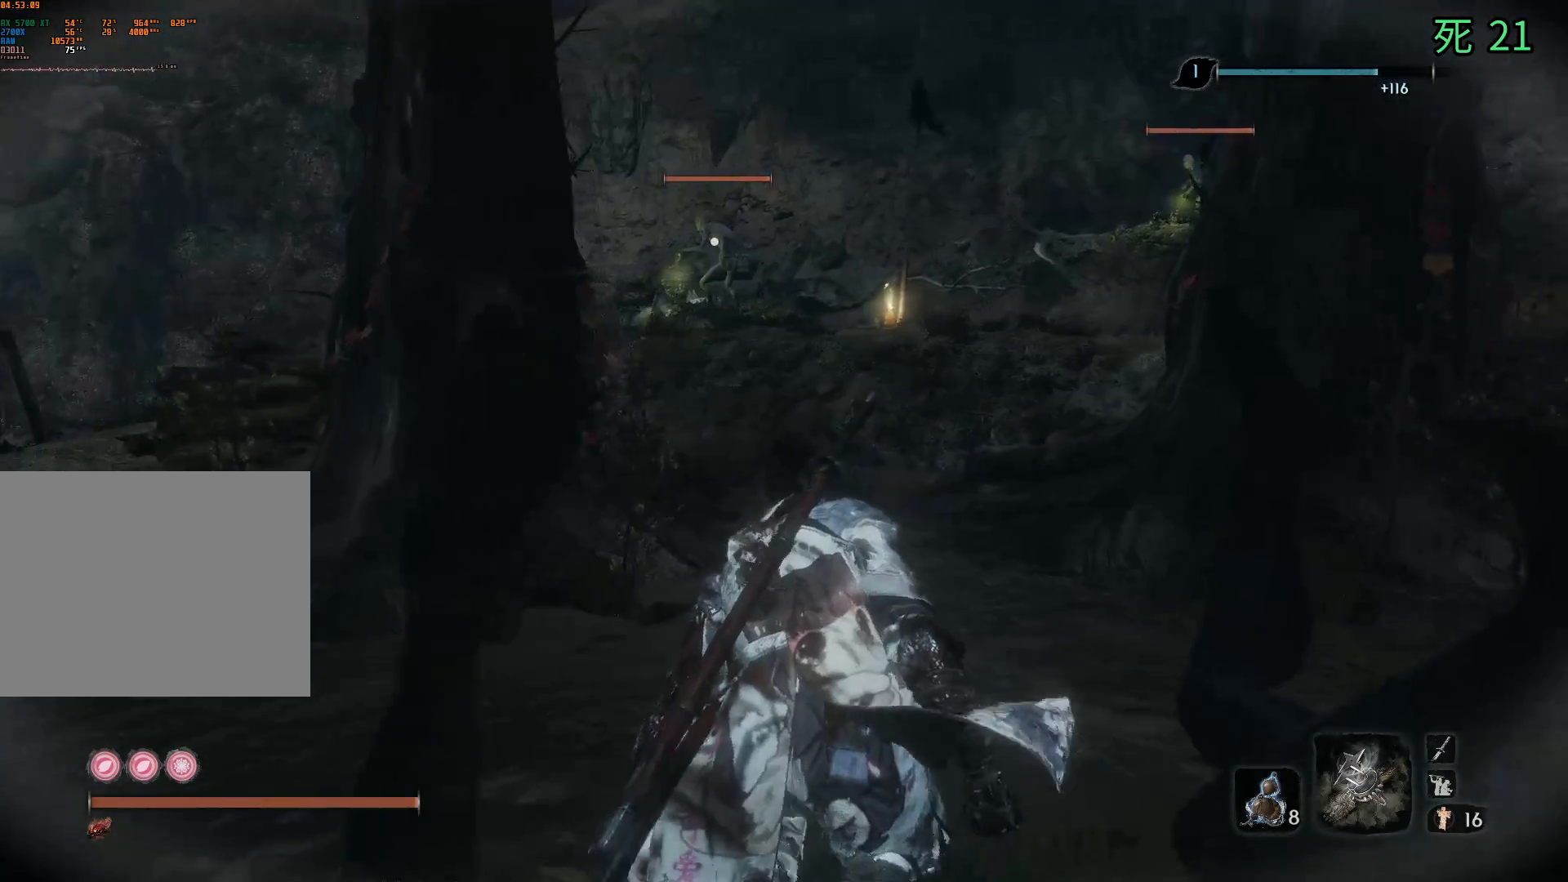
{"buttons": [], "left_stick": "center", "events": [[283, "left_stick", "center"]]}
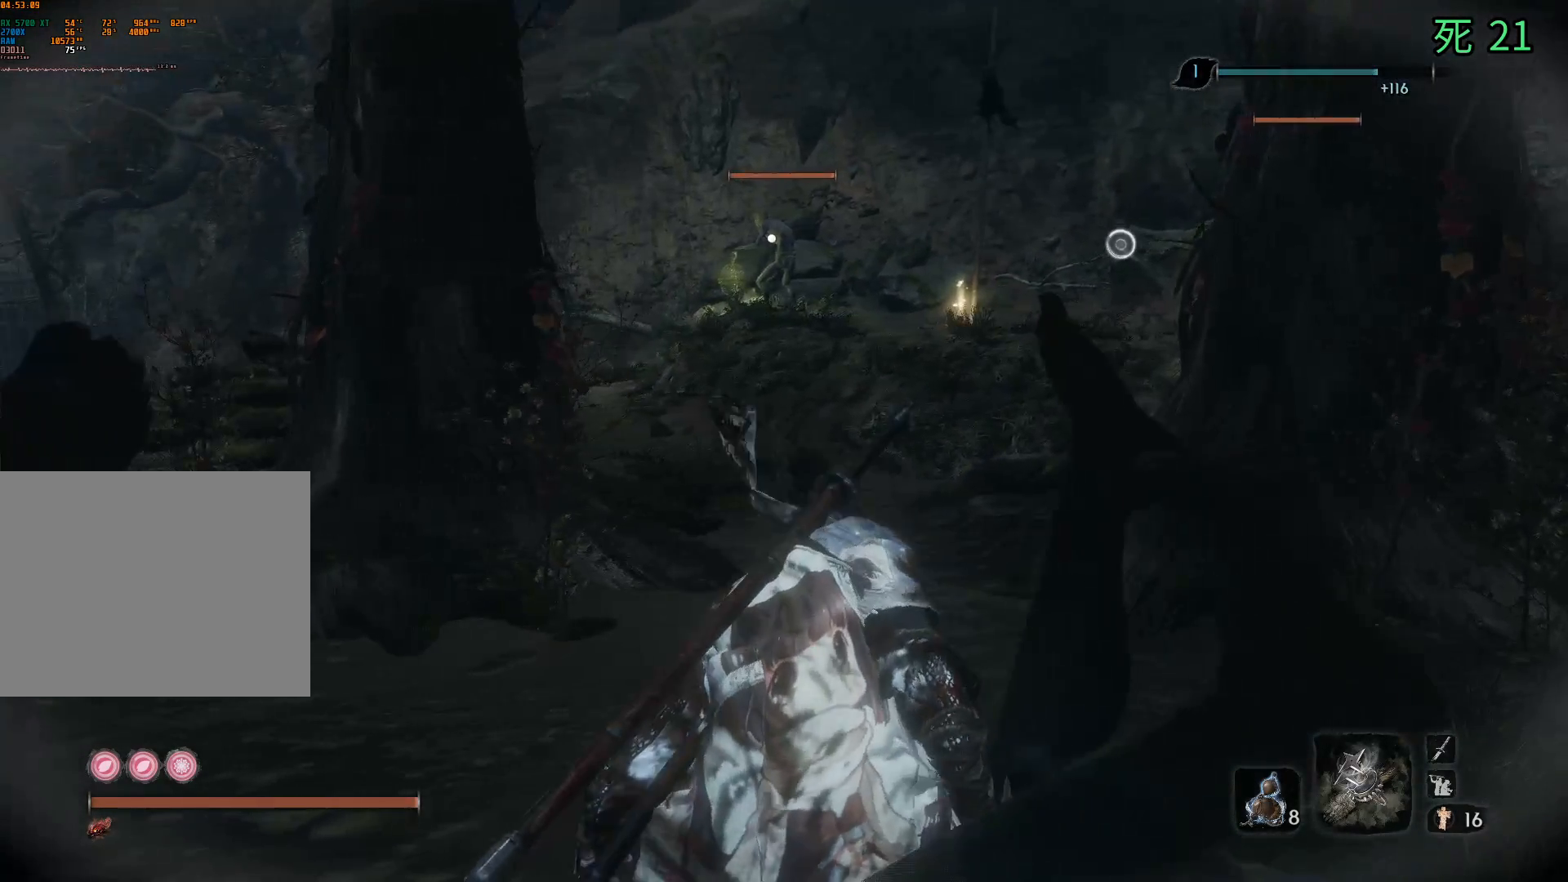
{"buttons": [], "left_stick": "up-left", "events": [[267, "left_stick", "up-left"]]}
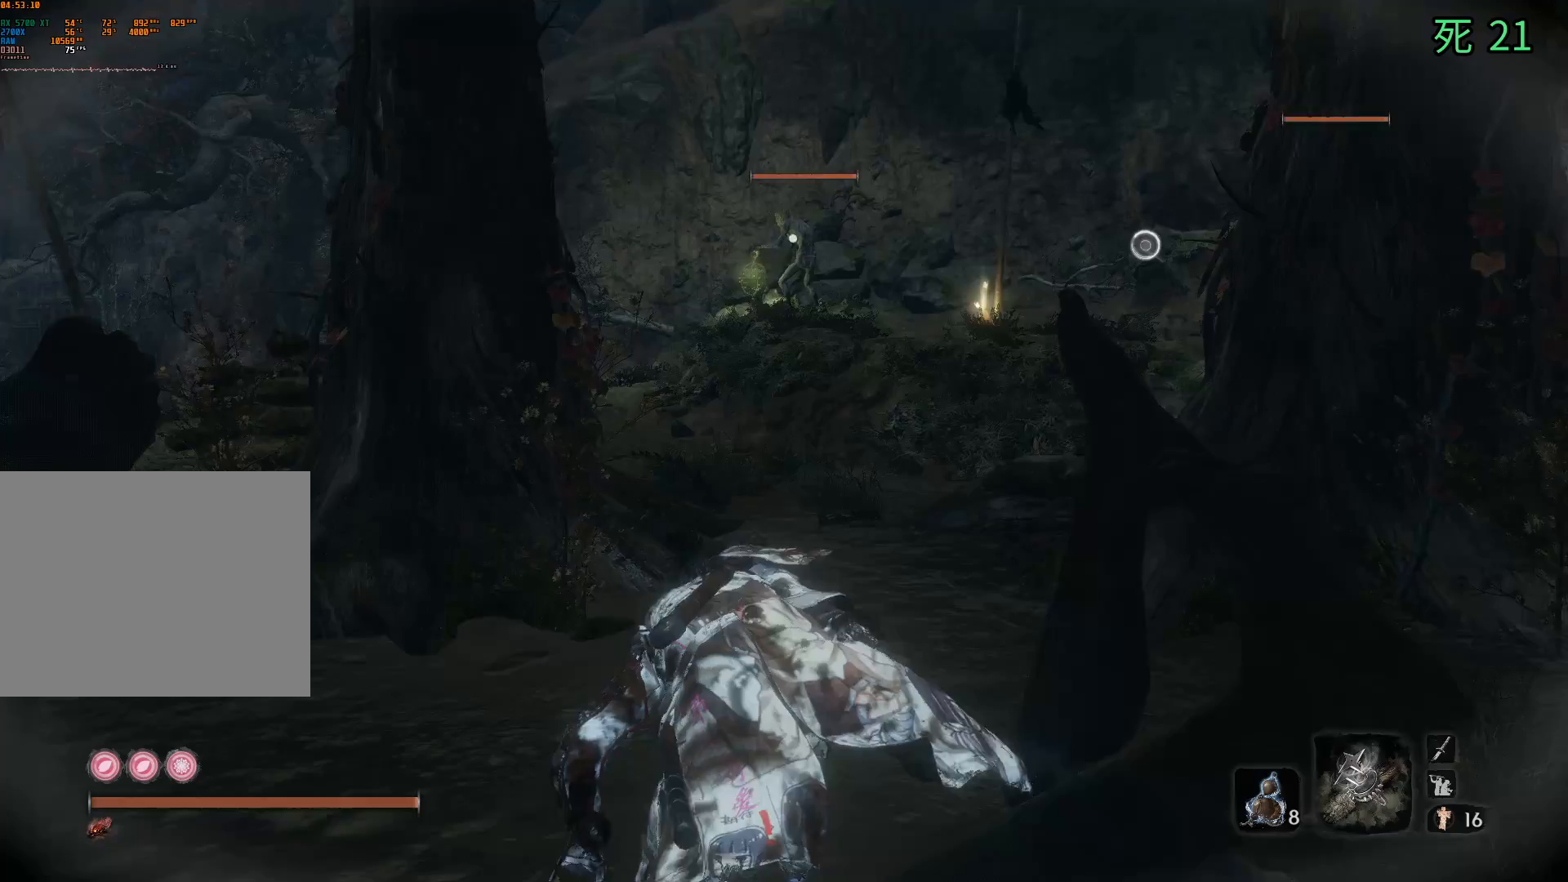
{"buttons": [], "left_stick": "up-left", "events": []}
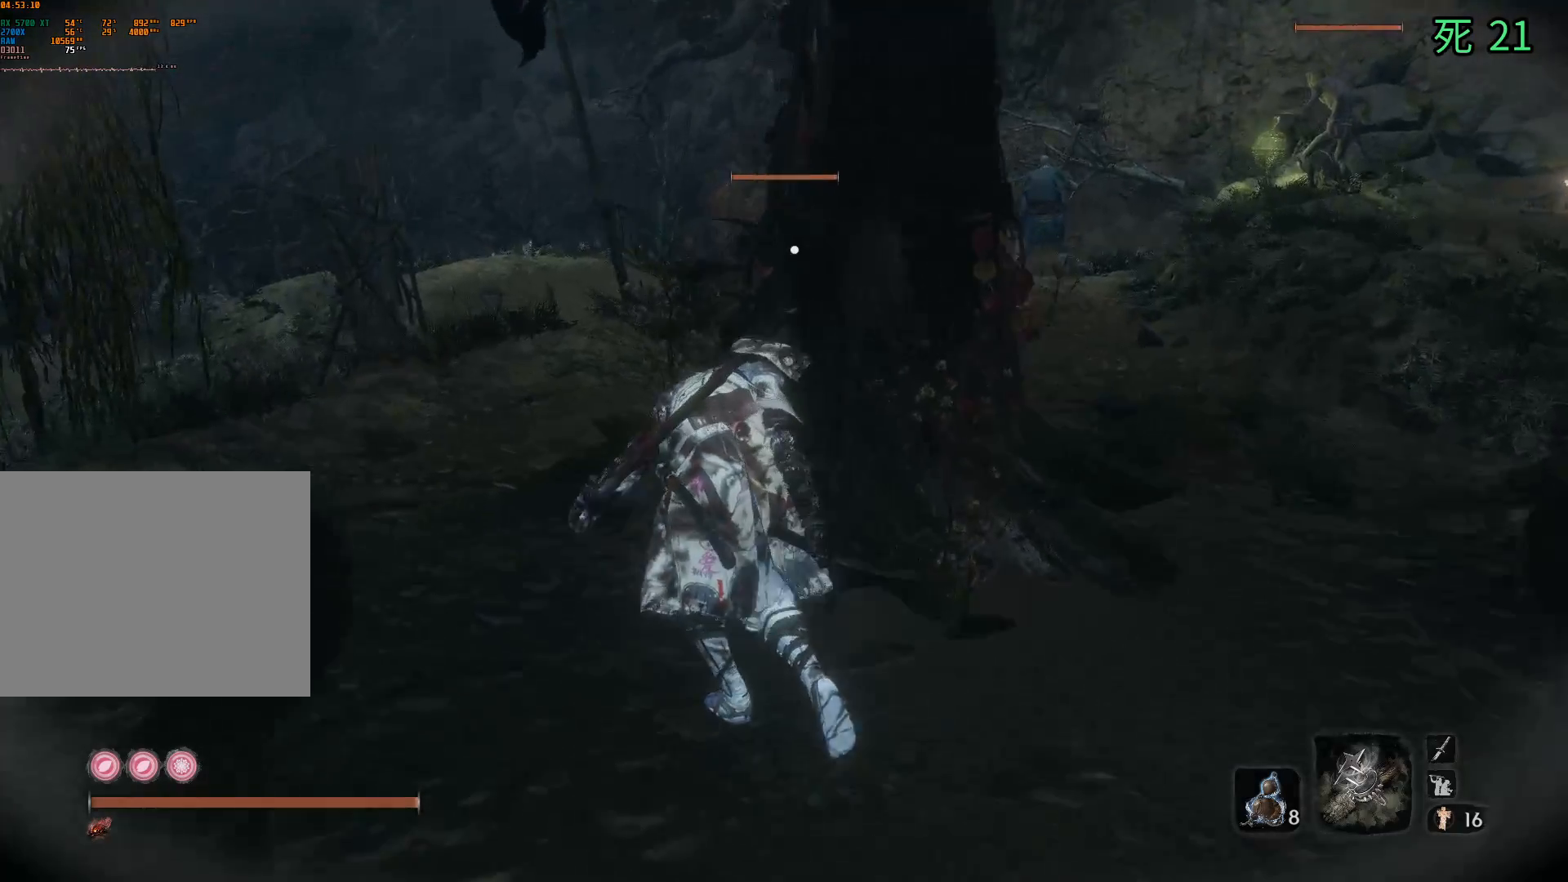
{"buttons": [], "left_stick": "center", "events": [[167, "left_stick", "center"]]}
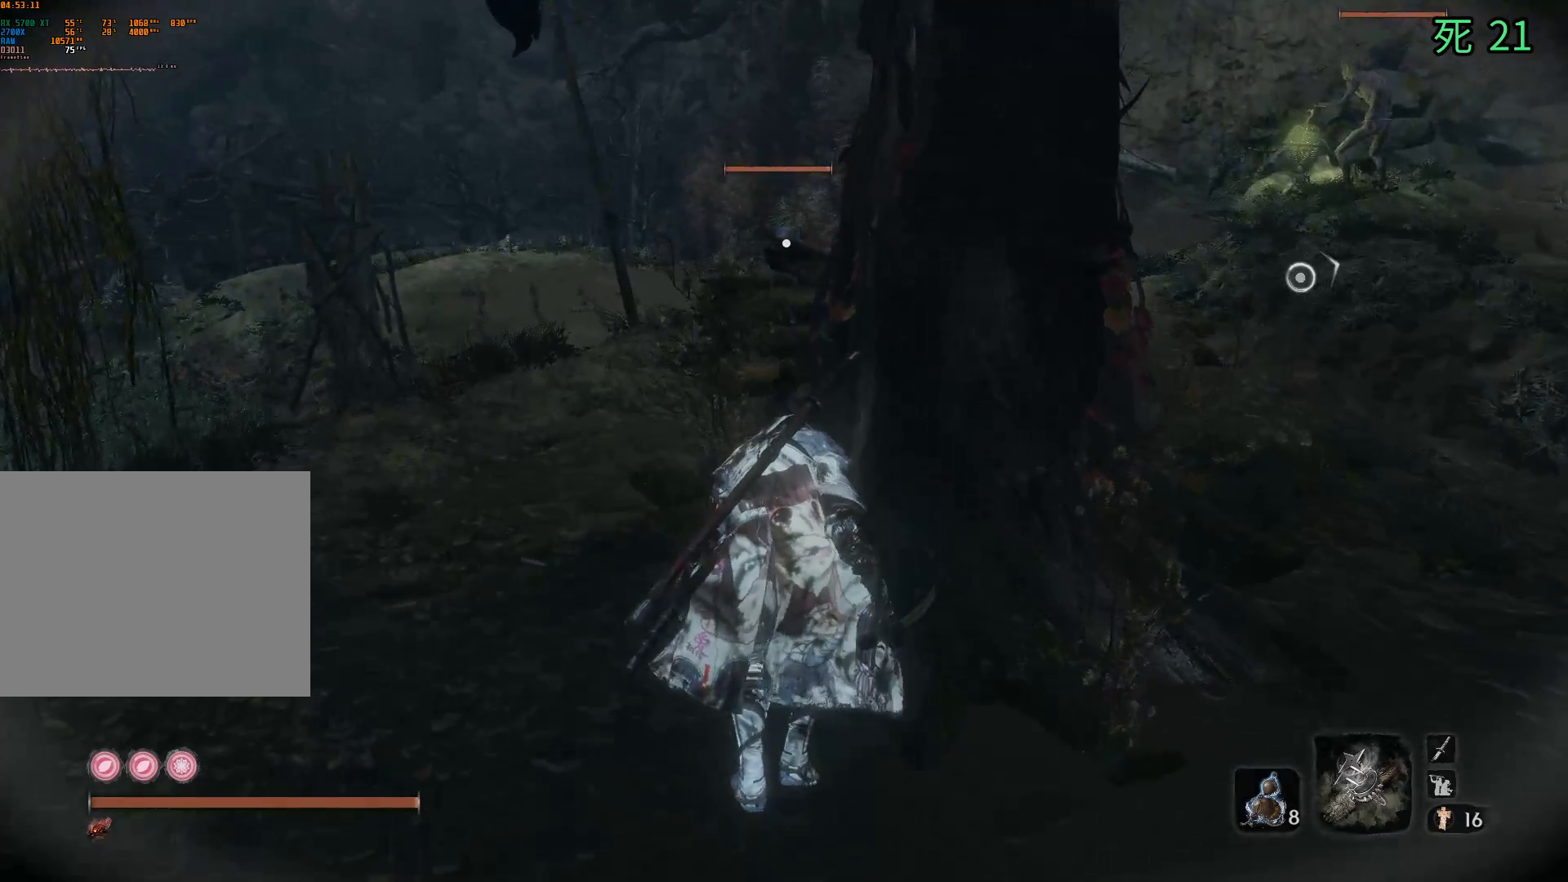
{"buttons": [], "left_stick": "center", "events": []}
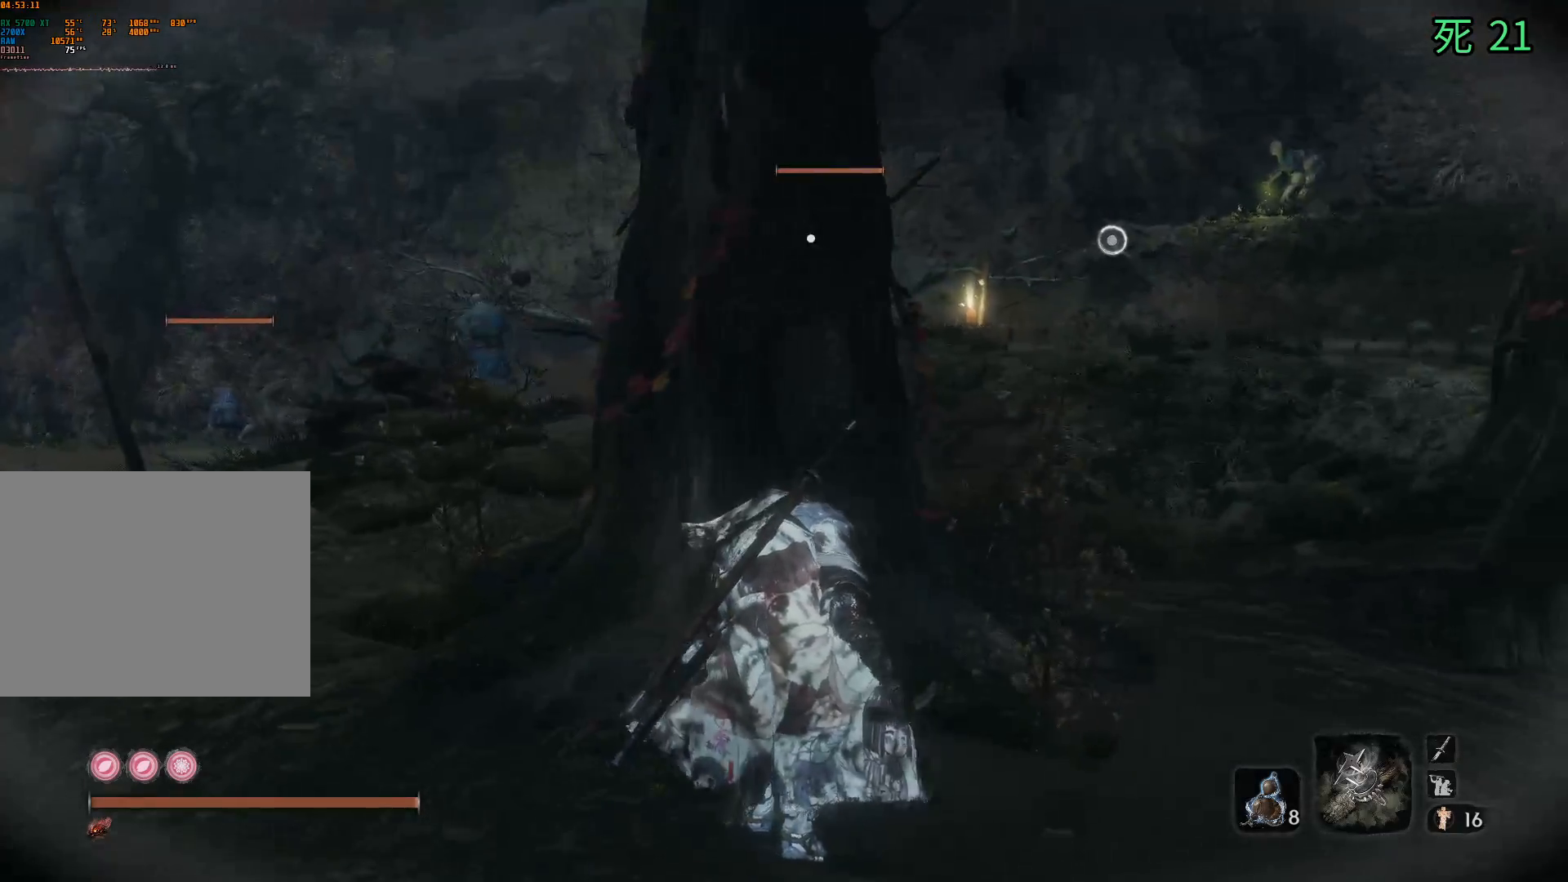
{"buttons": [], "left_stick": "up-right", "events": [[50, "left_stick", "right"], [350, "left_stick", "up-right"]]}
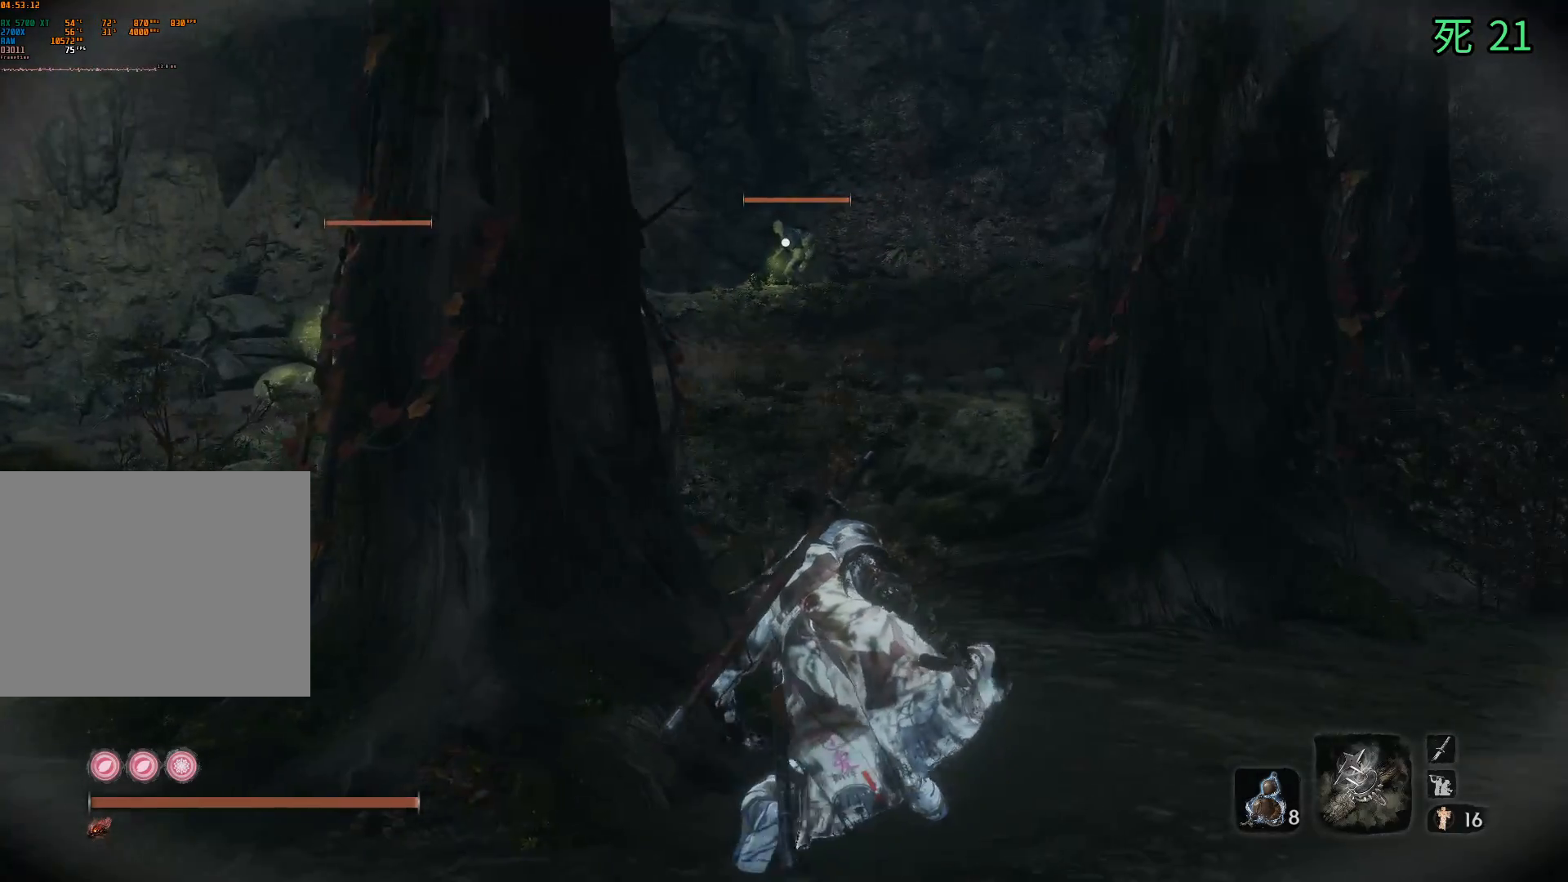
{"buttons": [], "left_stick": "up-right", "events": [[317, "left_stick", "up"], [500, "left_stick", "up-right"]]}
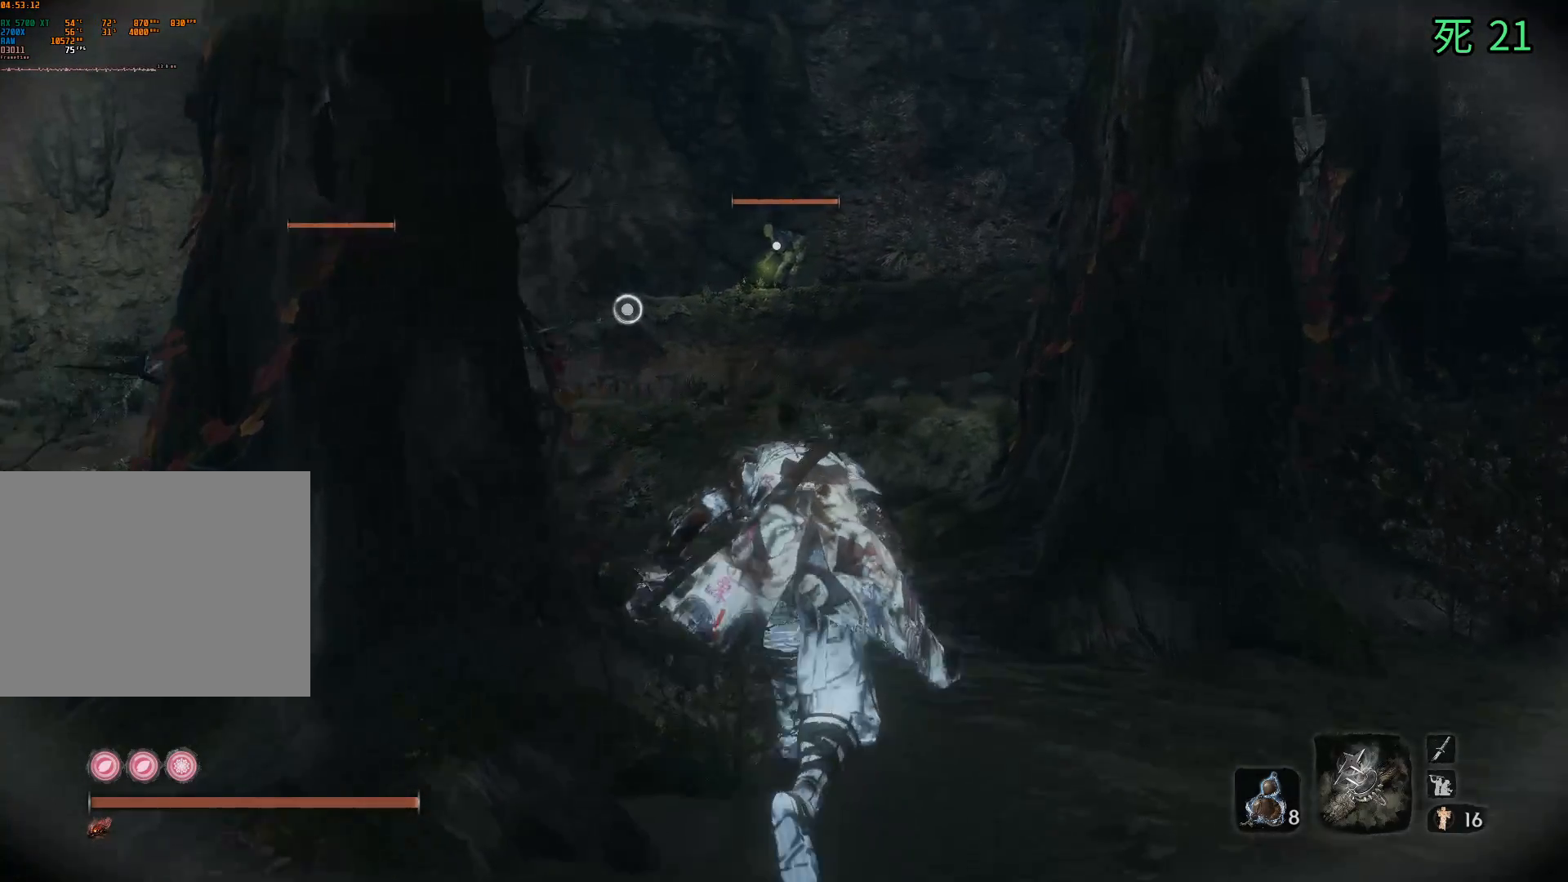
{"buttons": [], "left_stick": "up-right", "events": [[100, "left_stick", "right"], [467, "left_stick", "up-right"]]}
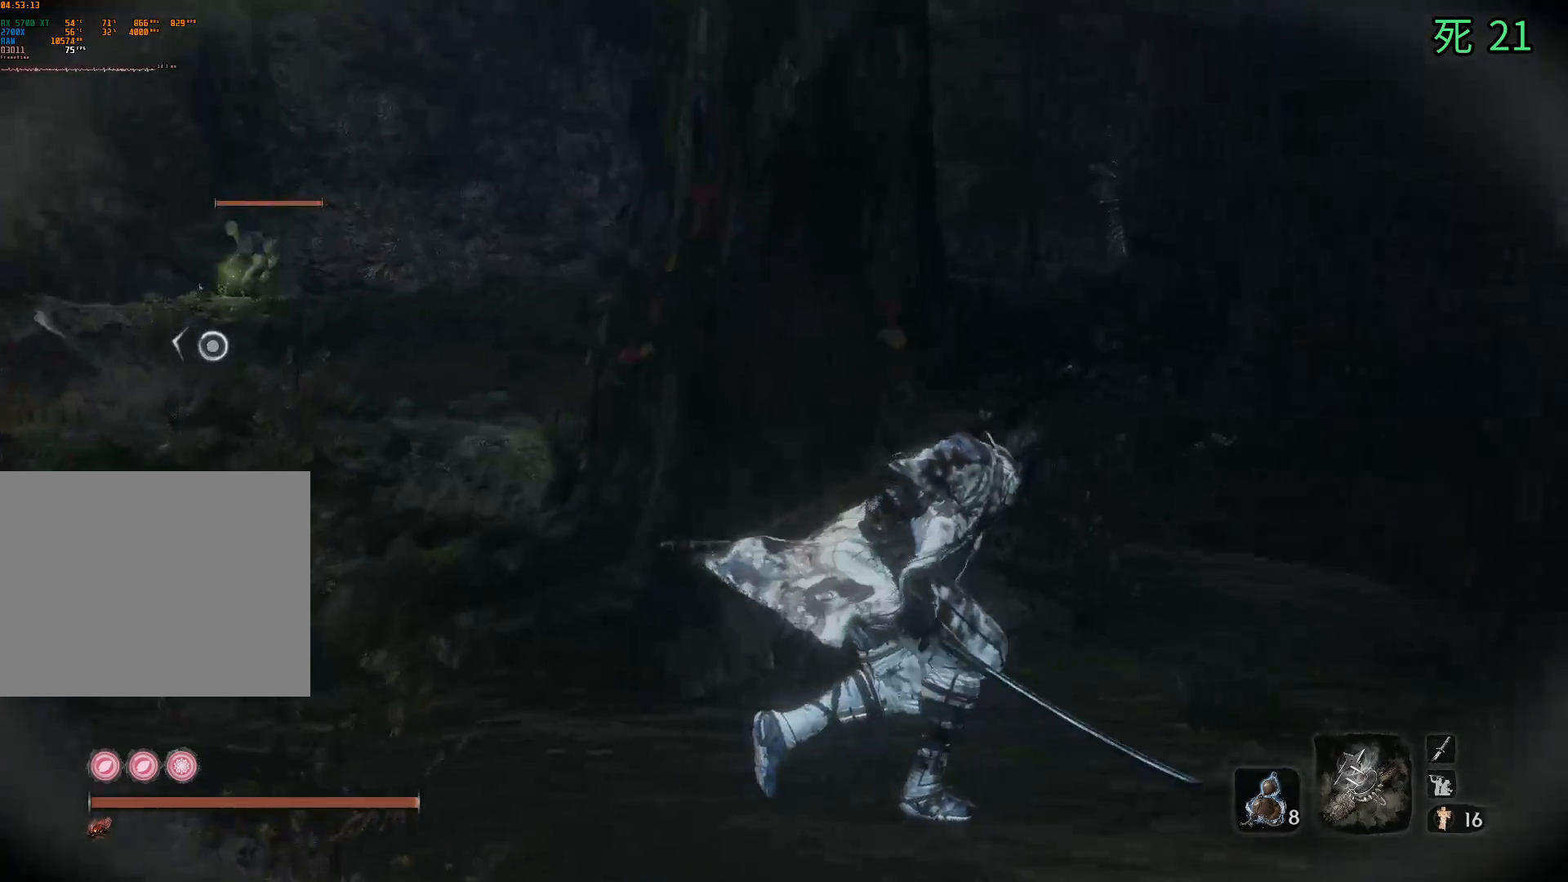
{"buttons": [], "left_stick": "up", "events": [[150, "left_stick", "up"]]}